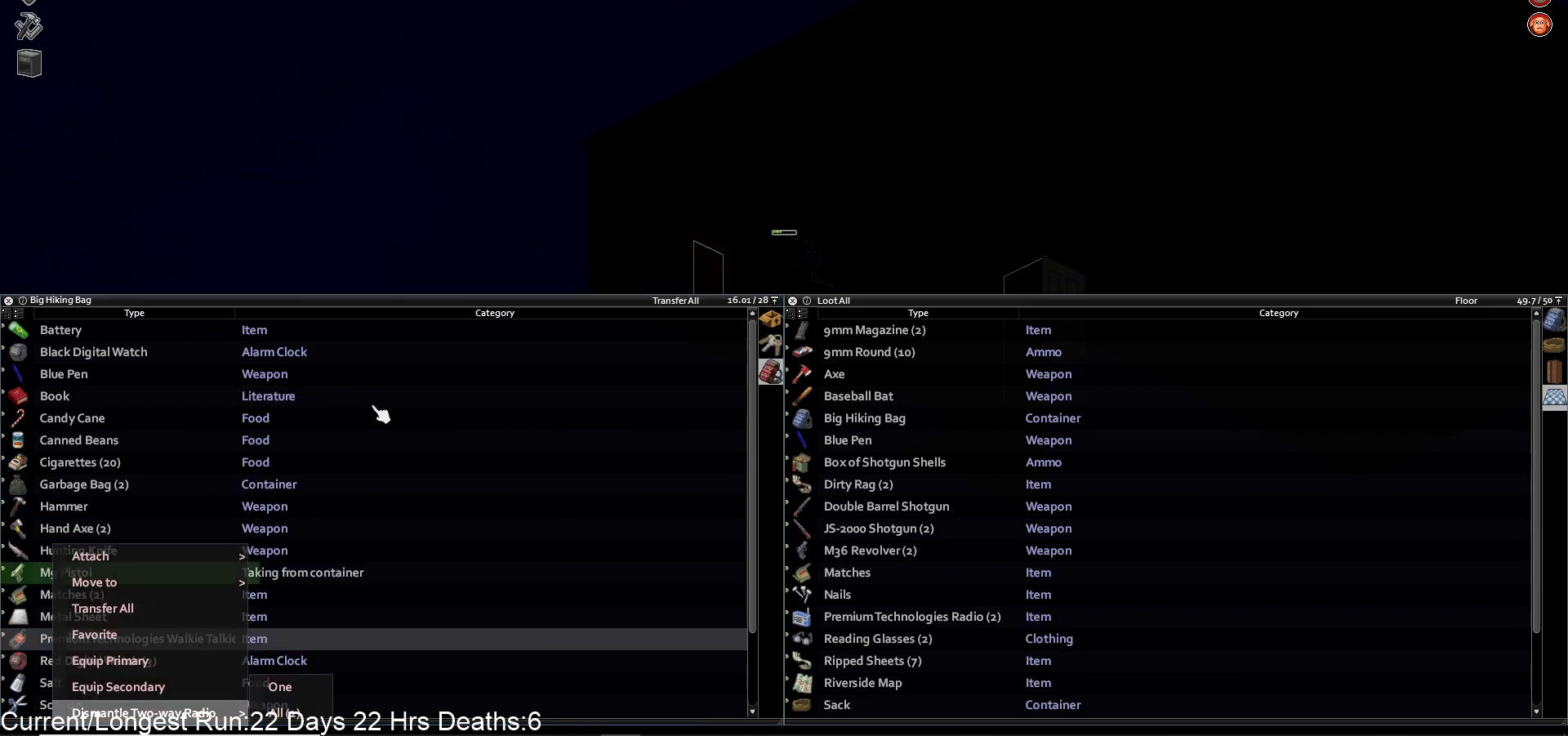
Gameplay with a controller (PlayStation layout); each line is a JSON object with the inputs held at the frame after it. "events" lists button and stick changes between this image and that frame as [ms after this image, input, new state], when the widget could be followed in between.
{"buttons": [], "left_stick": "center", "right_stick": "center", "events": []}
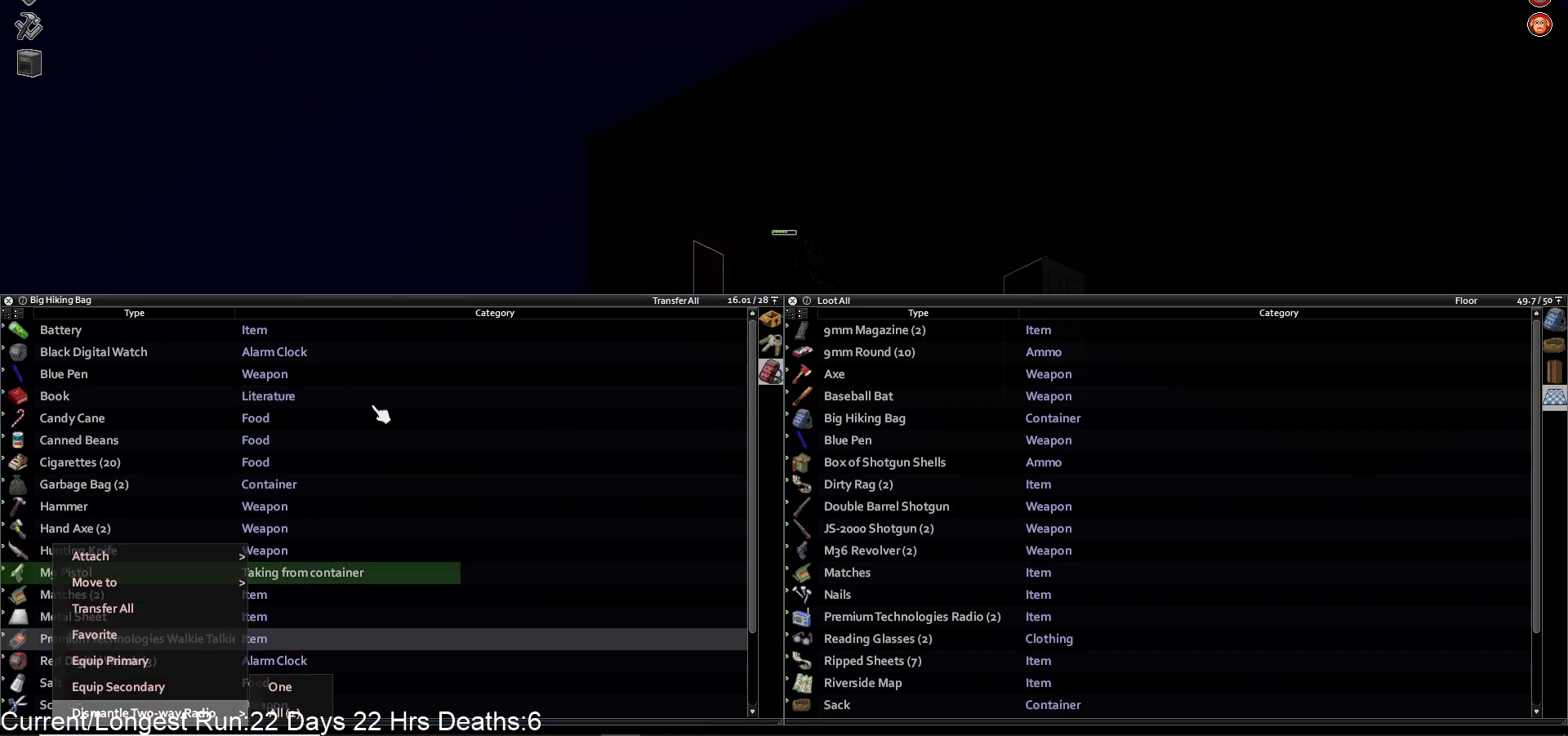
{"buttons": [], "left_stick": "center", "right_stick": "center", "events": [[267, "DPAD_RIGHT", "down"], [400, "DPAD_RIGHT", "up"]]}
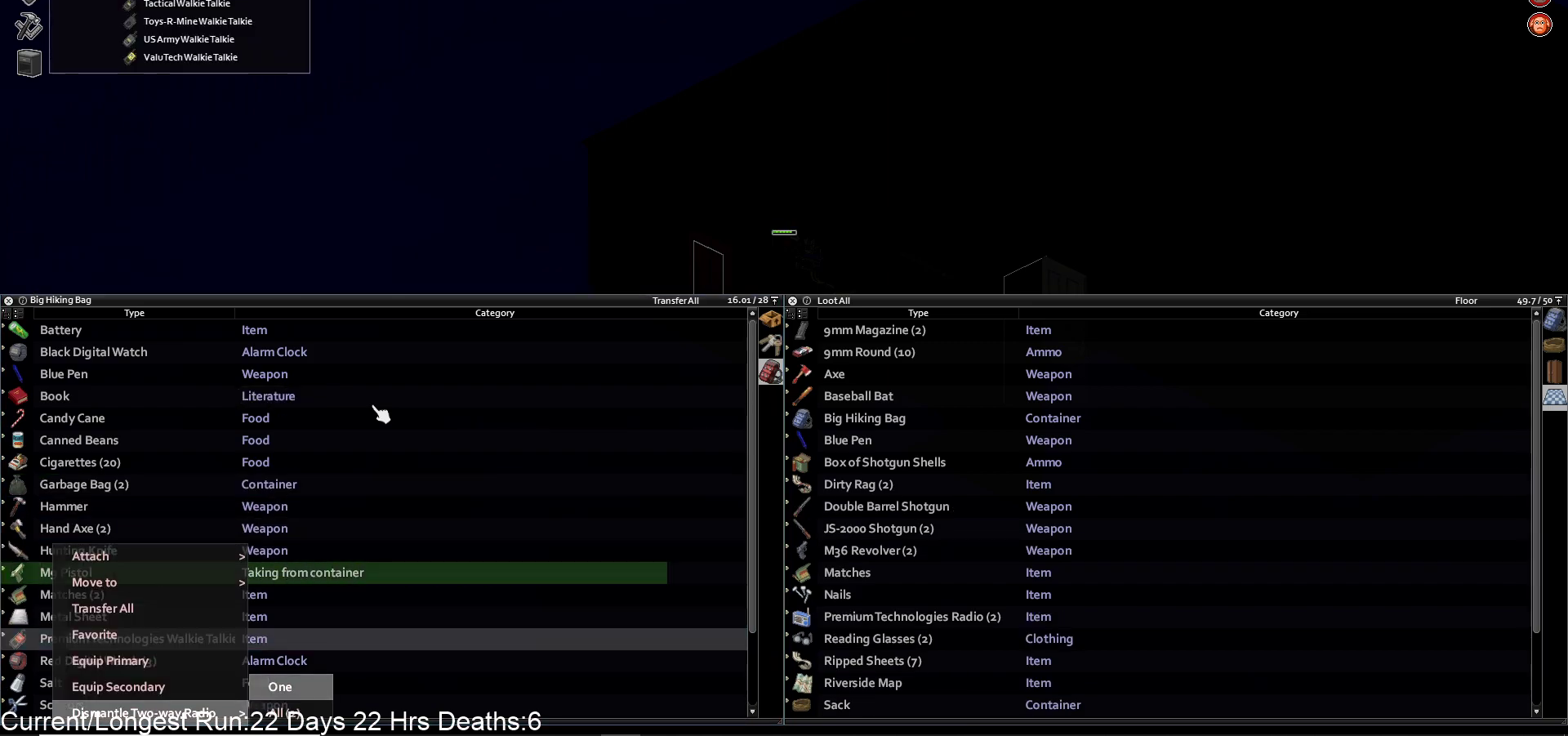
{"buttons": [], "left_stick": "center", "right_stick": "center", "events": [[133, "DPAD_DOWN", "down"], [250, "DPAD_DOWN", "up"], [350, "CROSS", "down"], [483, "CROSS", "up"]]}
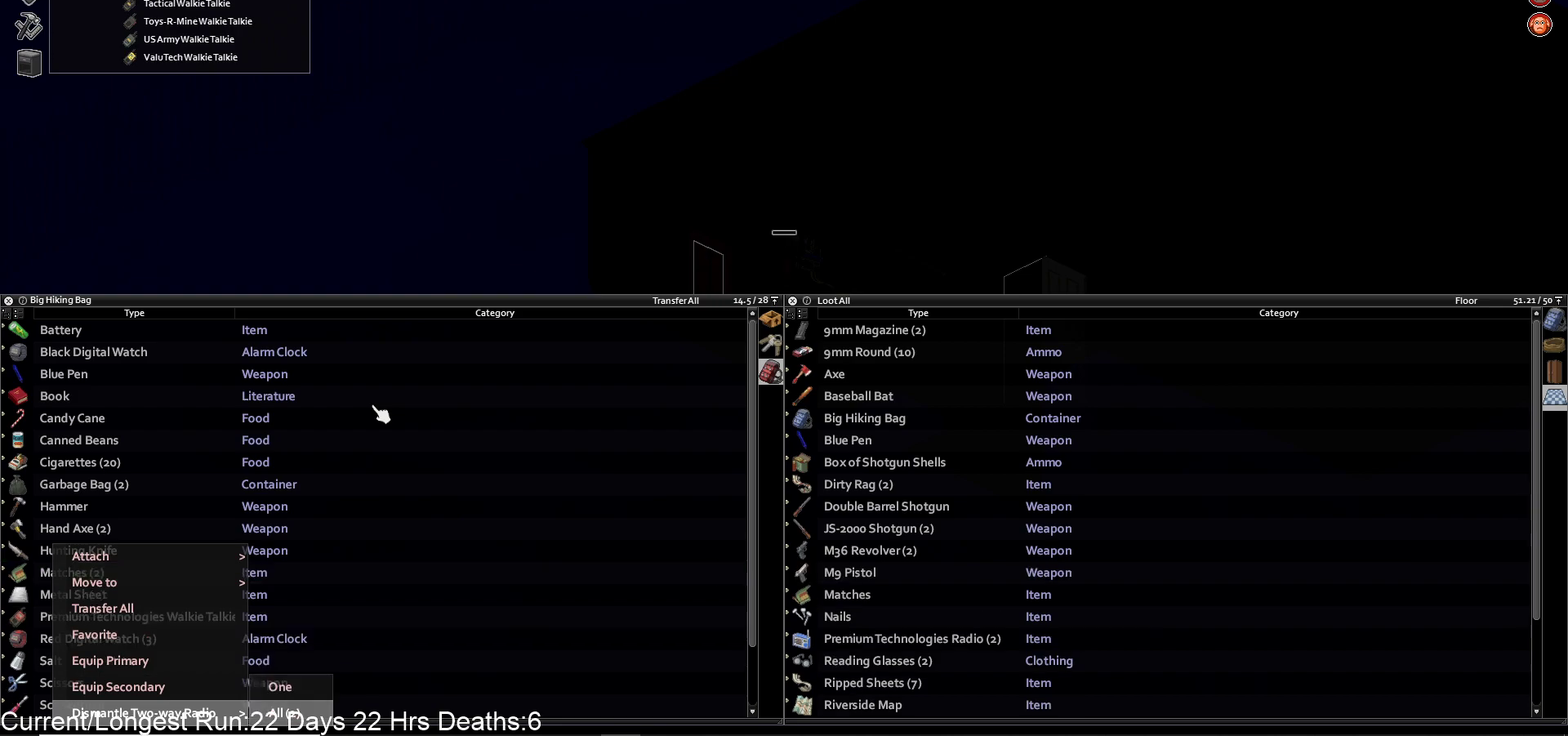
{"buttons": [], "left_stick": "center", "right_stick": "center", "events": []}
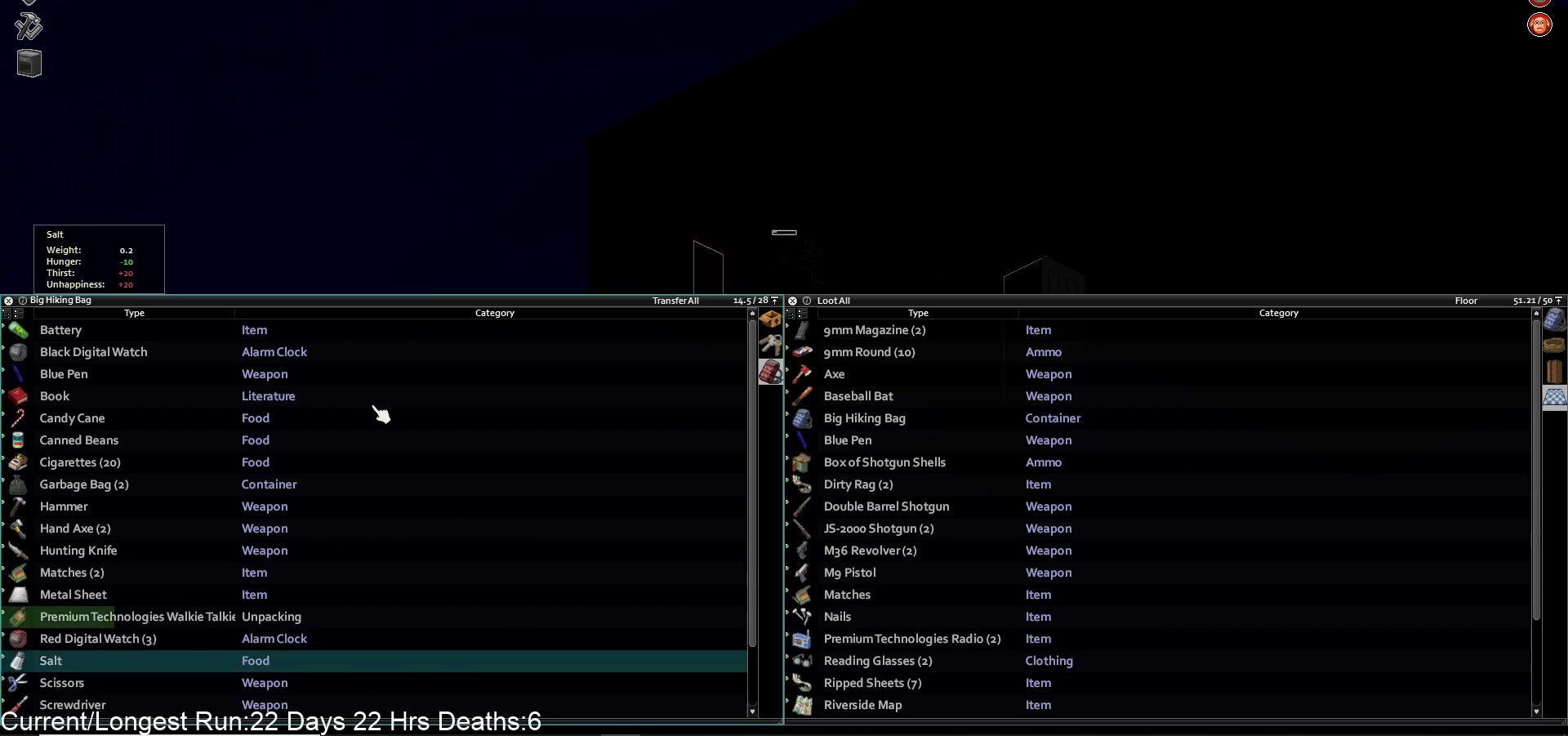
{"buttons": ["CROSS"], "left_stick": "center", "right_stick": "center", "events": [[233, "DPAD_UP", "down"], [350, "DPAD_UP", "up"], [400, "CROSS", "down"]]}
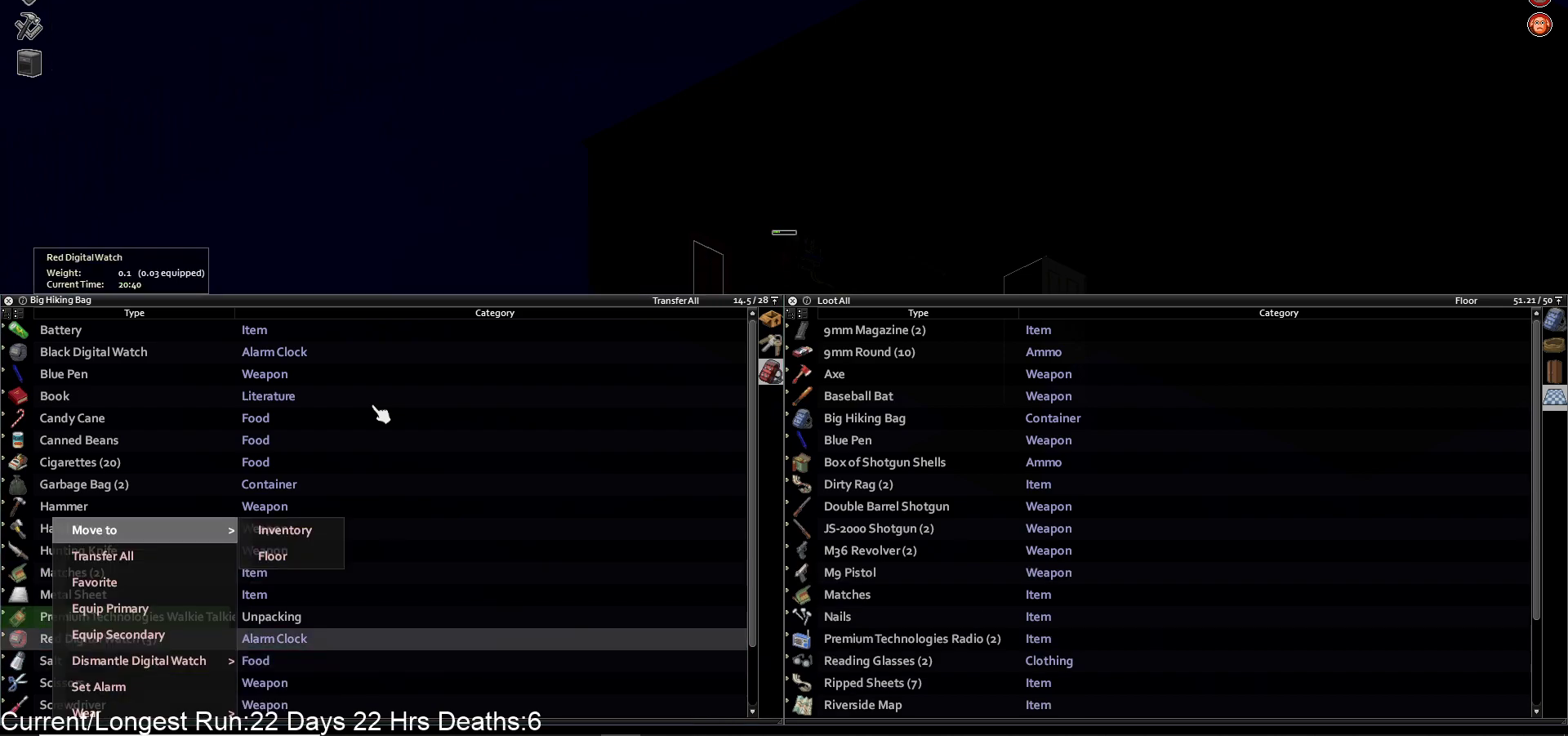
{"buttons": [], "left_stick": "center", "right_stick": "center", "events": [[33, "CROSS", "up"], [317, "DPAD_UP", "down"], [433, "DPAD_UP", "up"]]}
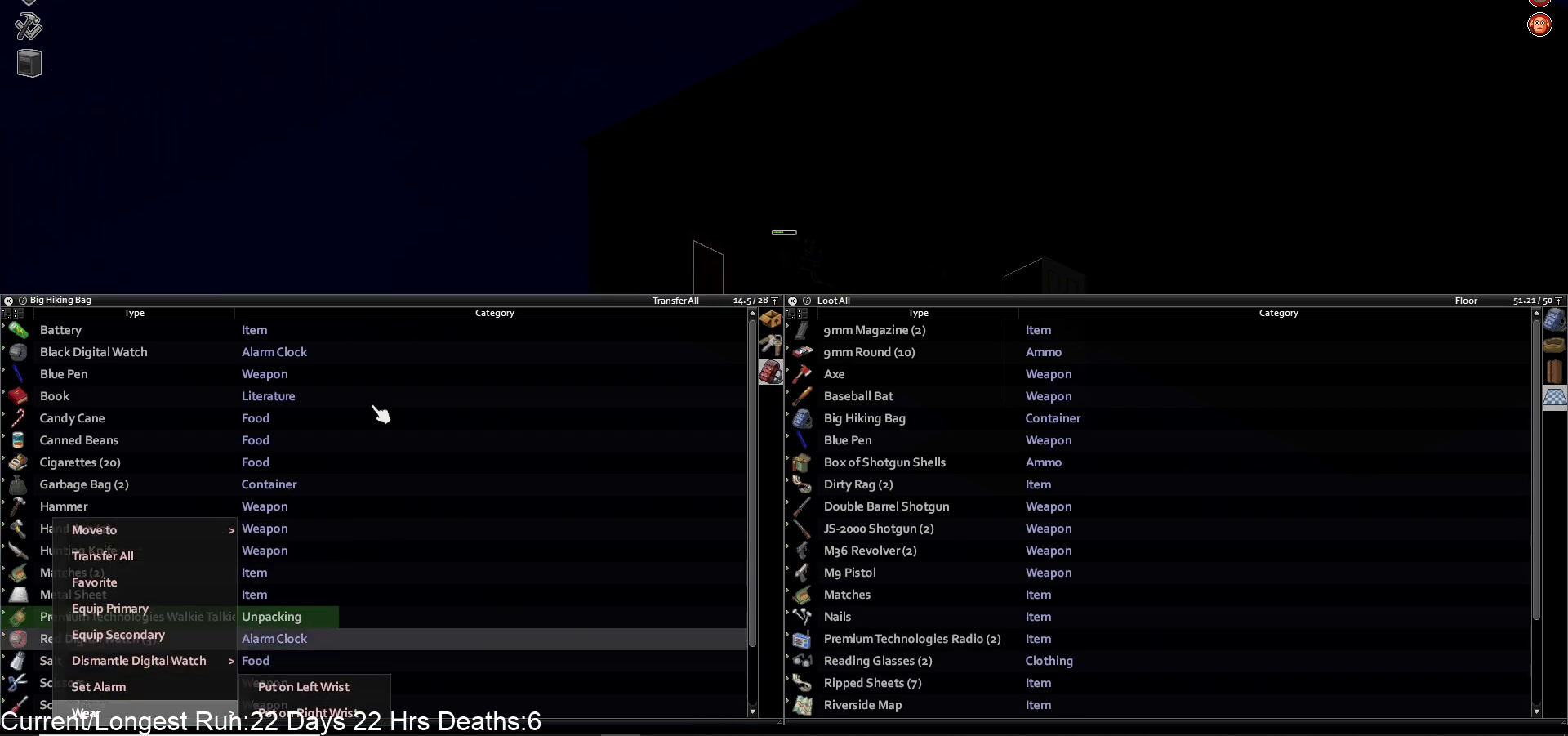
{"buttons": ["DPAD_UP"], "left_stick": "center", "right_stick": "center", "events": [[483, "DPAD_UP", "down"]]}
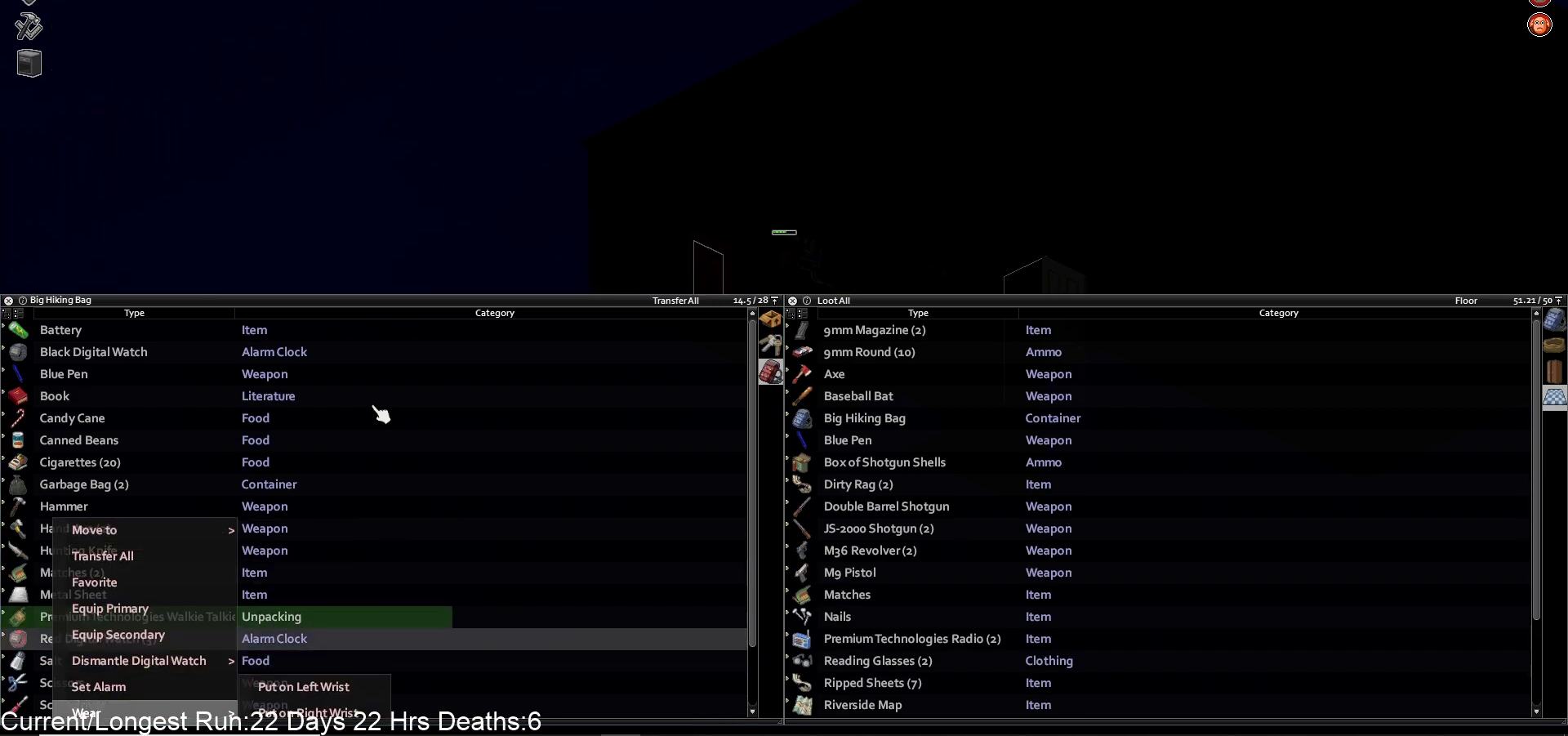
{"buttons": ["DPAD_UP"], "left_stick": "center", "right_stick": "center", "events": [[100, "DPAD_UP", "up"], [467, "DPAD_UP", "down"]]}
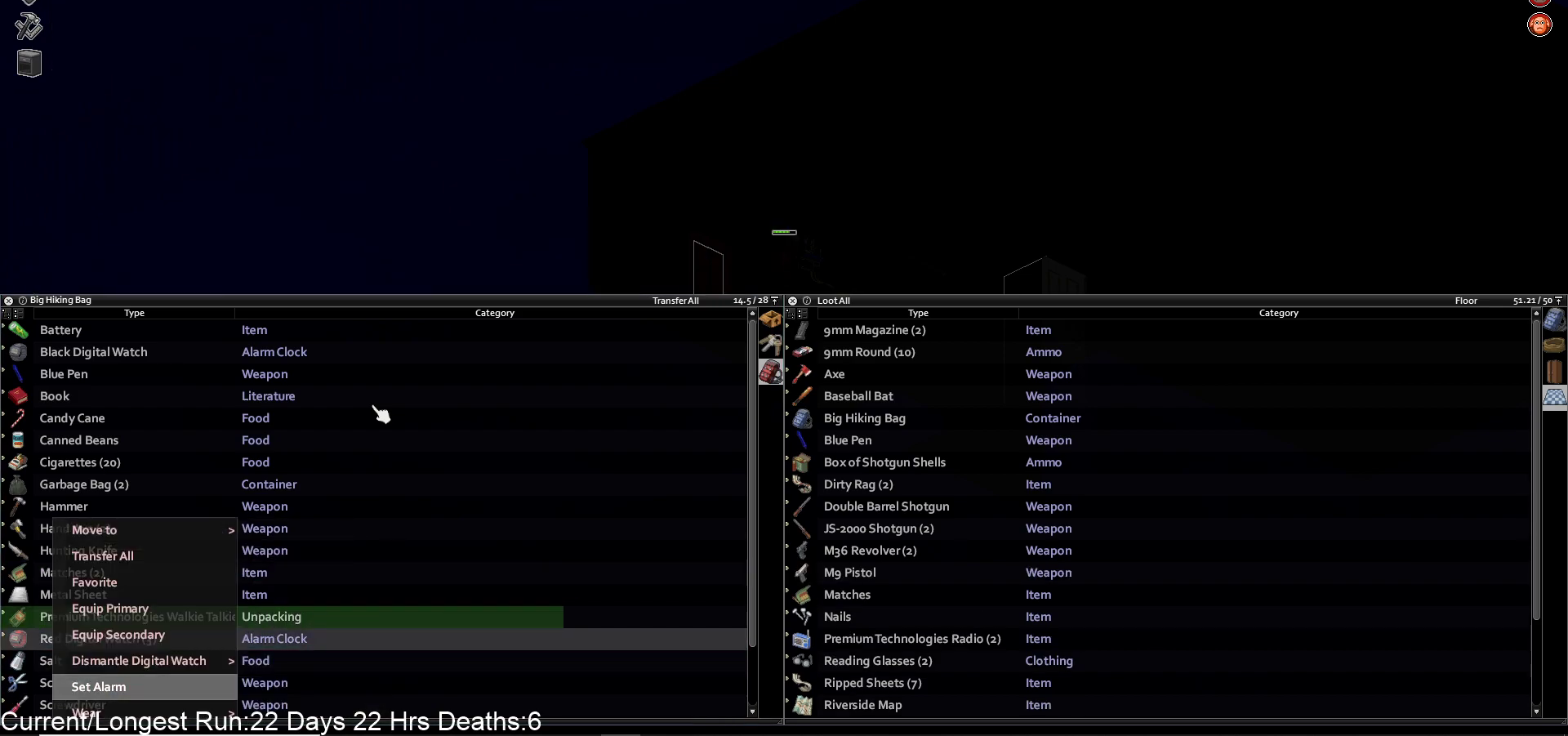
{"buttons": [], "left_stick": "center", "right_stick": "center", "events": [[67, "DPAD_UP", "up"], [333, "DPAD_RIGHT", "down"], [450, "DPAD_RIGHT", "up"]]}
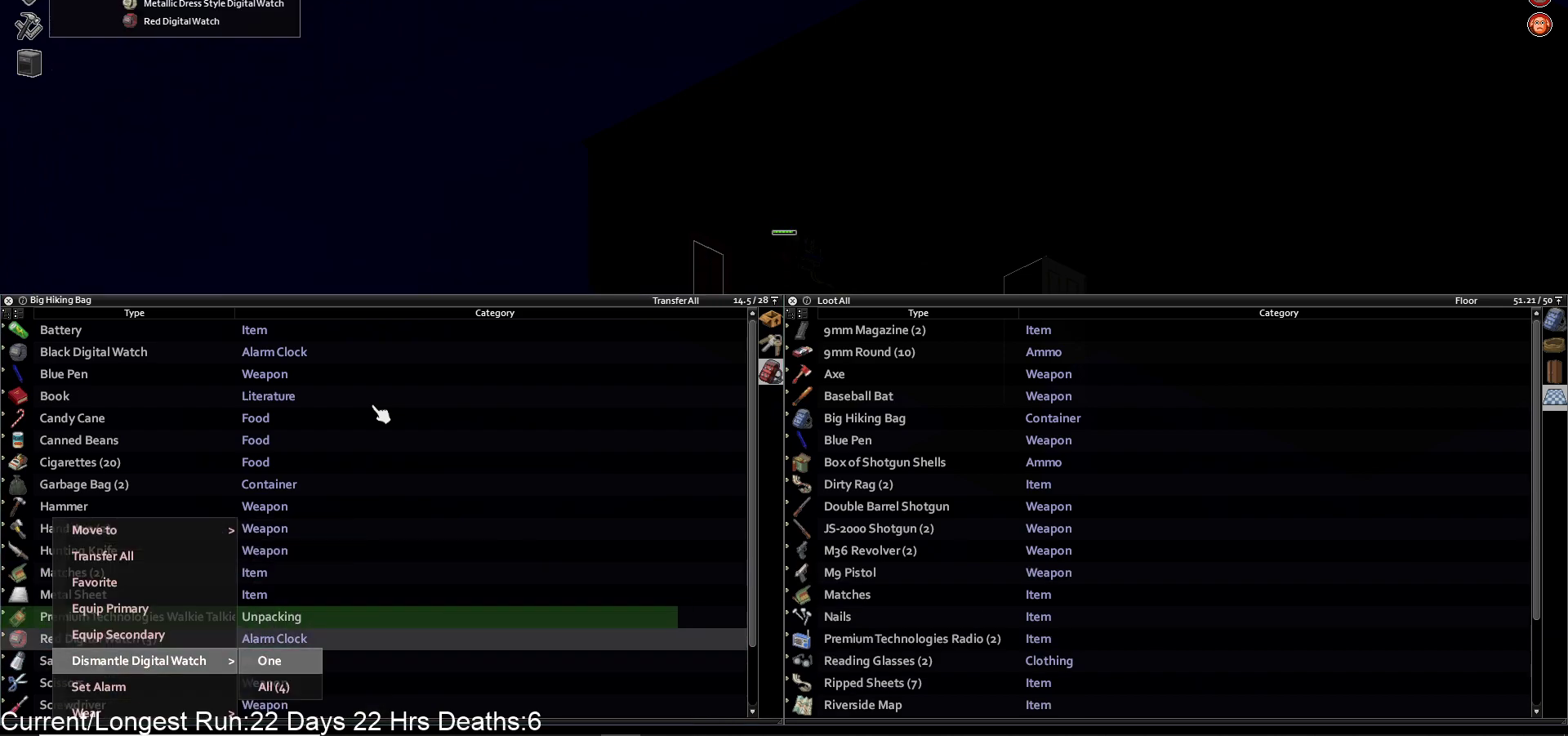
{"buttons": [], "left_stick": "center", "right_stick": "center", "events": [[100, "DPAD_DOWN", "down"], [217, "DPAD_DOWN", "up"], [283, "CROSS", "down"], [400, "CROSS", "up"]]}
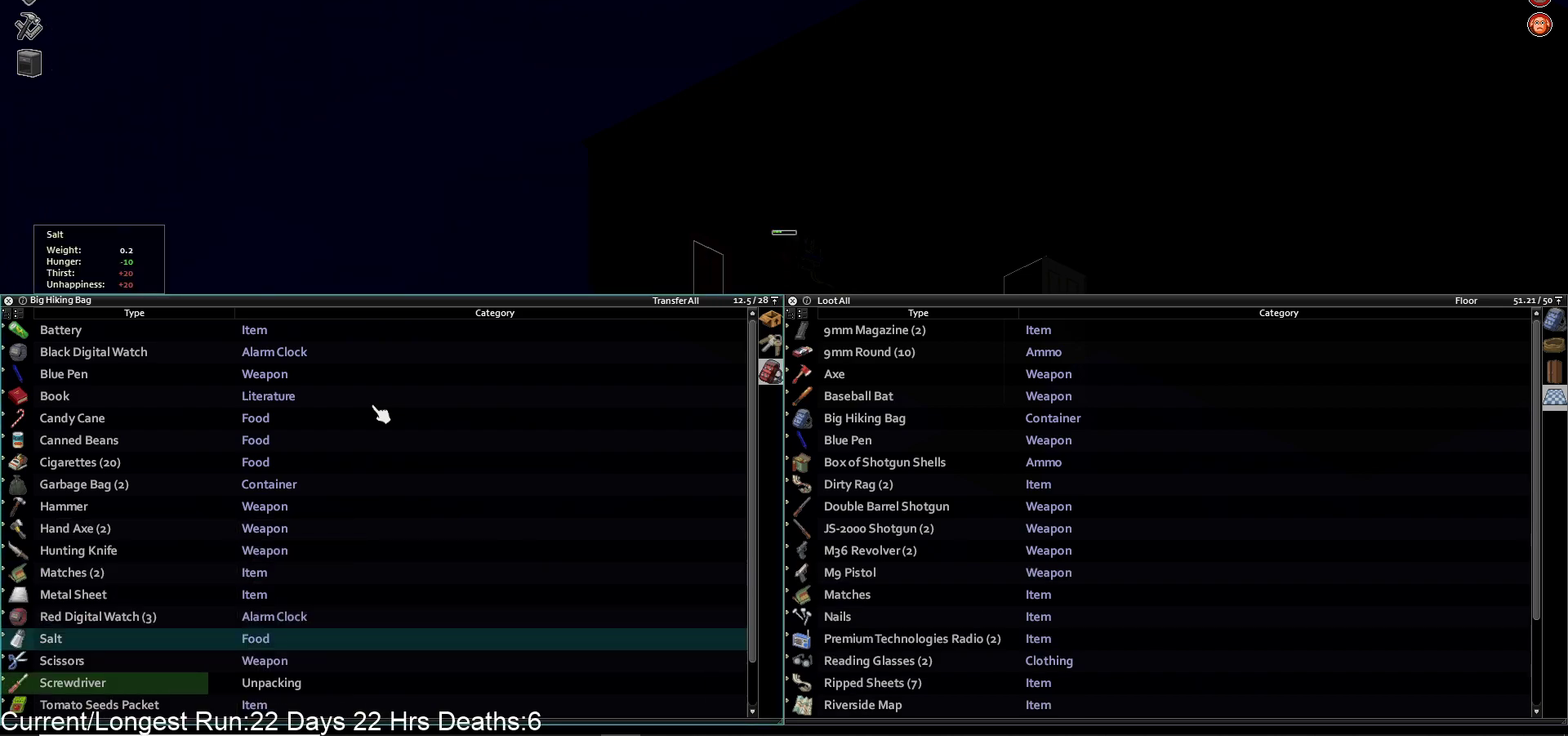
{"buttons": [], "left_stick": "center", "right_stick": "center", "events": []}
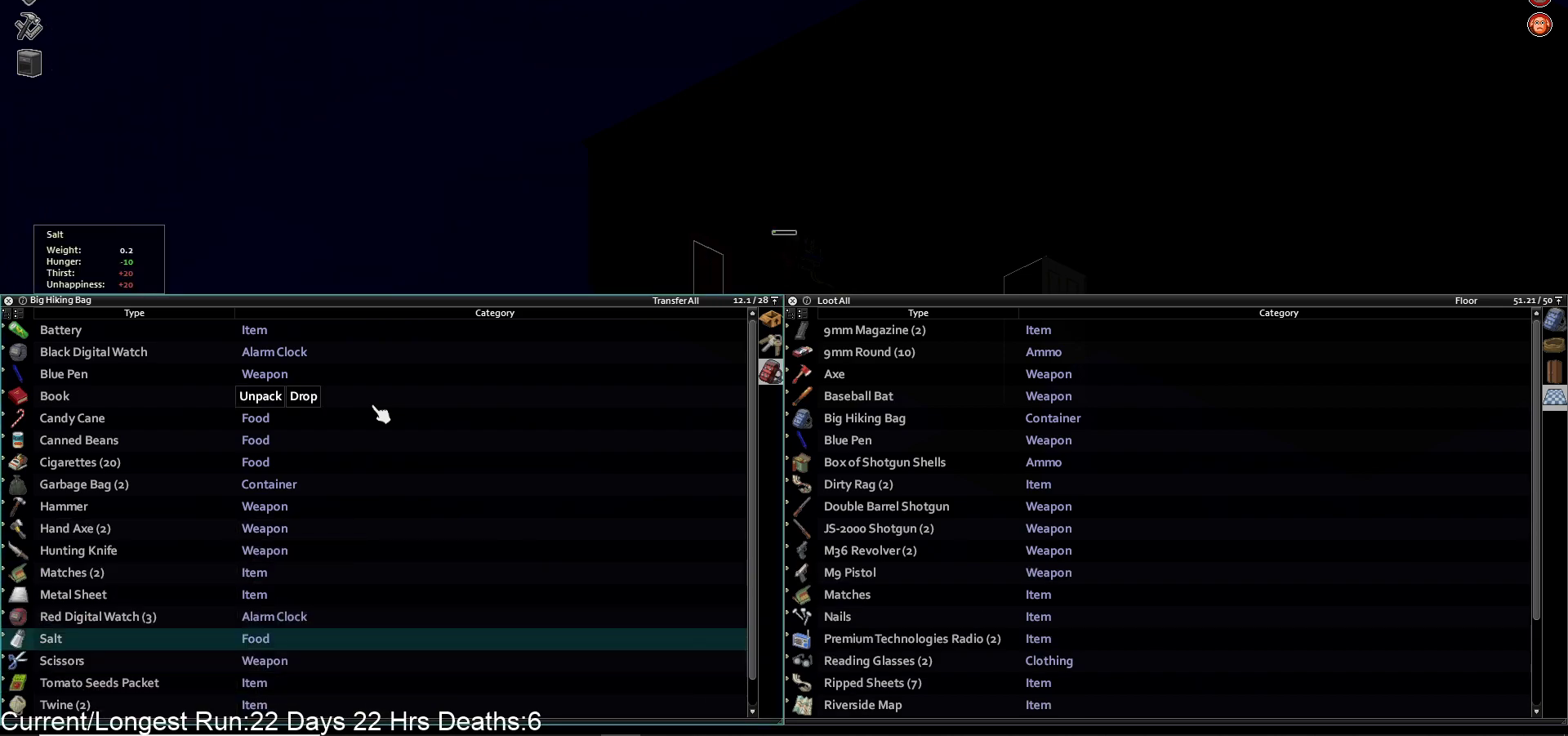
{"buttons": [], "left_stick": "center", "right_stick": "center", "events": []}
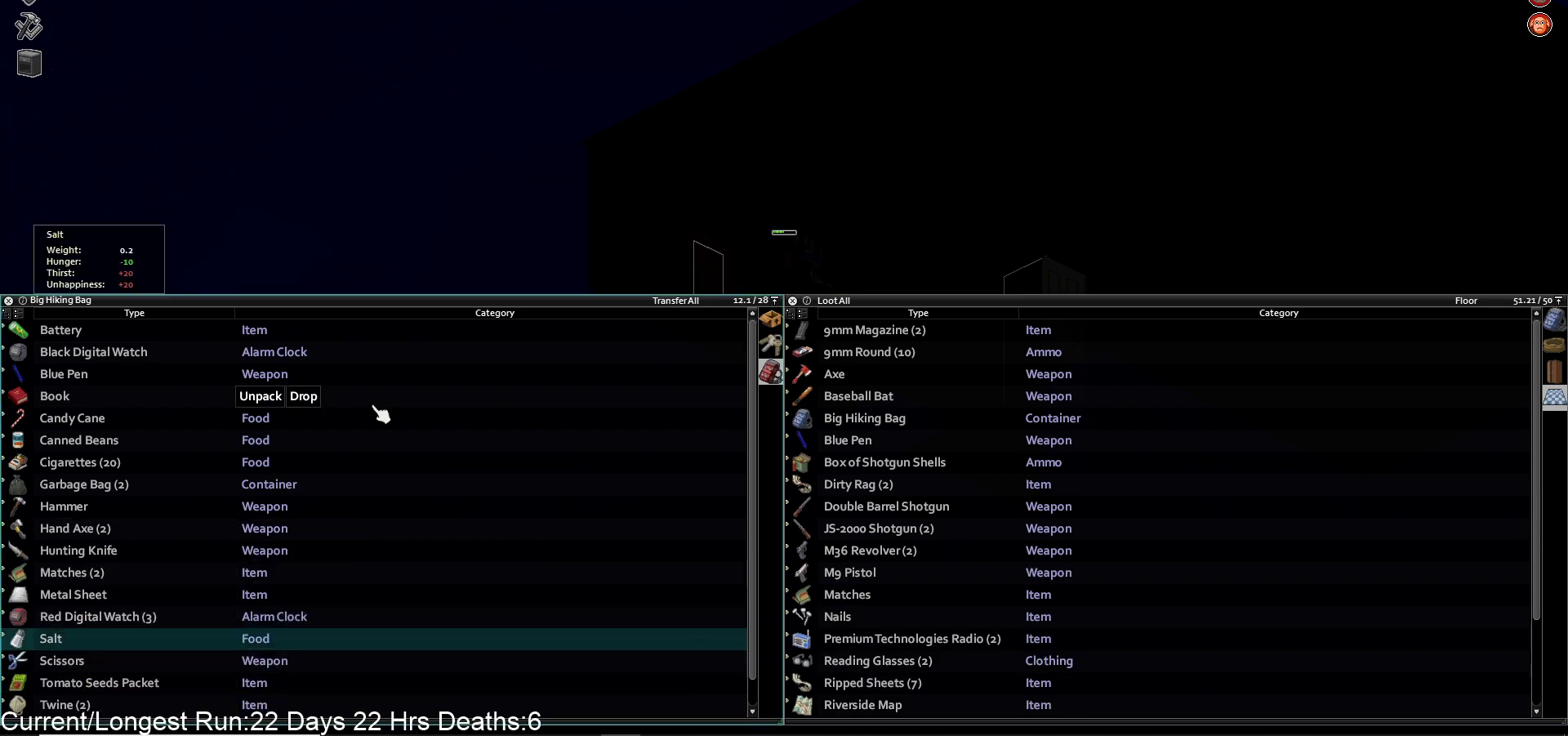
{"buttons": [], "left_stick": "center", "right_stick": "center", "events": [[283, "DPAD_DOWN", "down"], [400, "DPAD_DOWN", "up"]]}
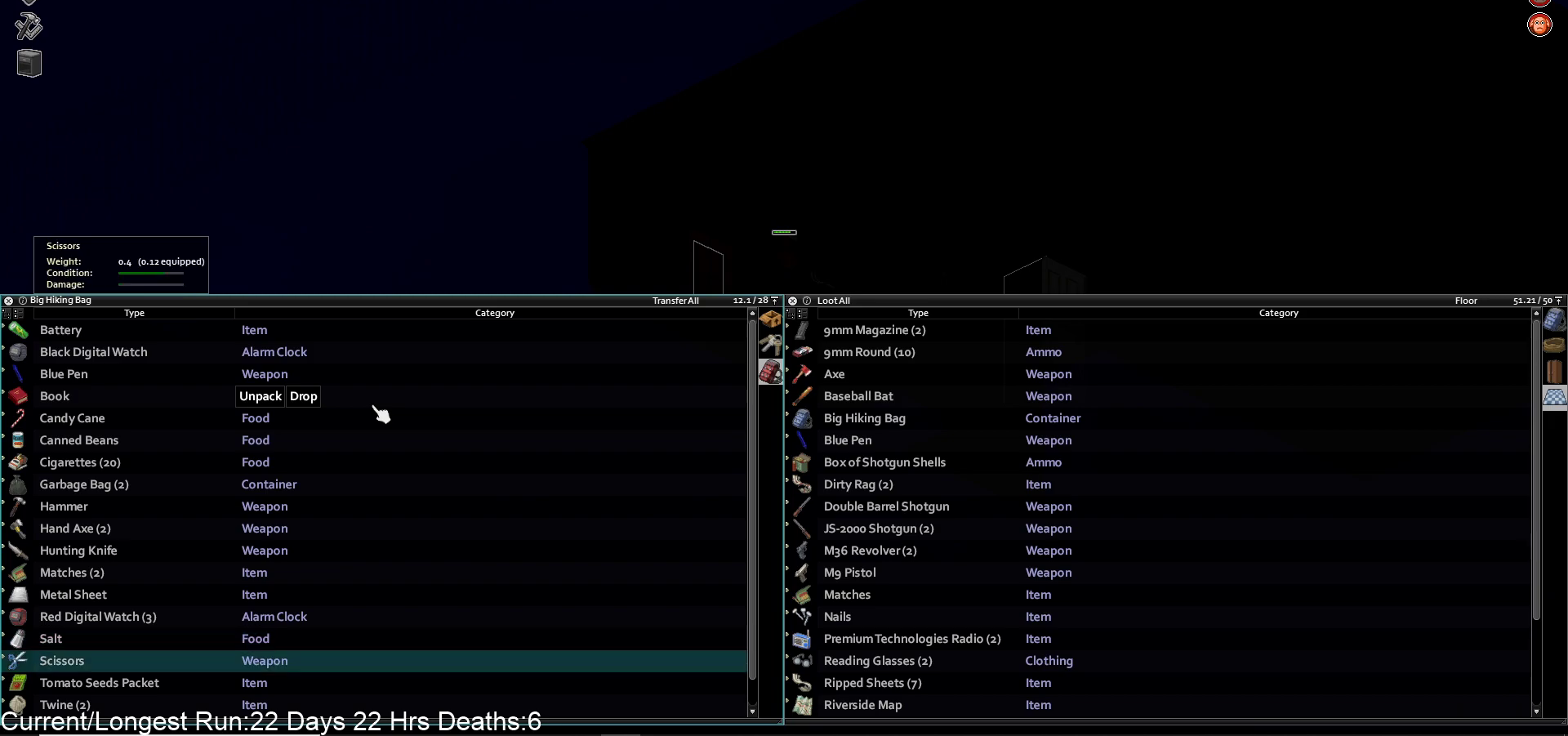
{"buttons": [], "left_stick": "center", "right_stick": "center", "events": [[133, "DPAD_UP", "down"], [200, "DPAD_UP", "up"], [300, "DPAD_UP", "down"], [400, "DPAD_UP", "up"]]}
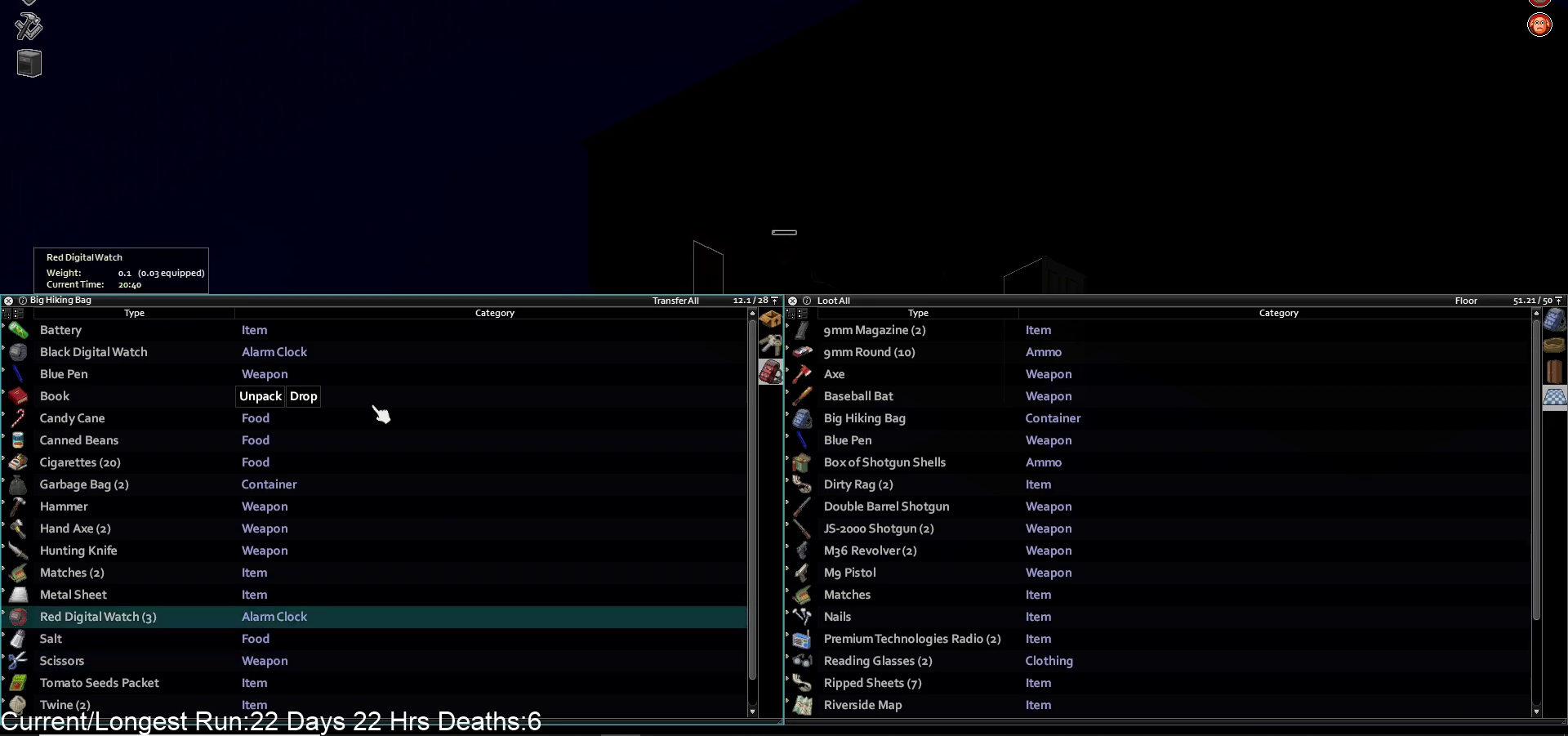
{"buttons": ["DPAD_DOWN"], "left_stick": "center", "right_stick": "center", "events": [[483, "DPAD_DOWN", "down"]]}
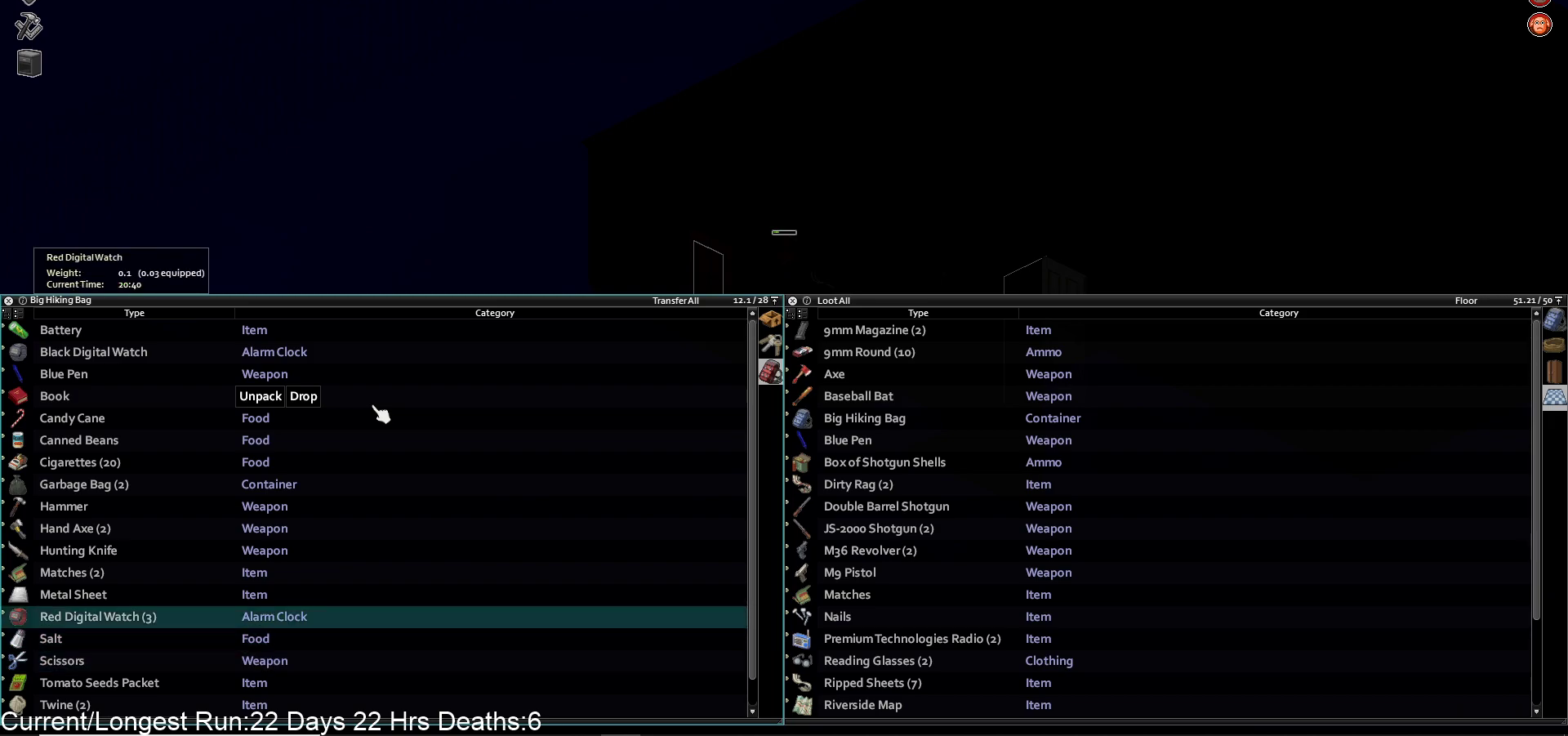
{"buttons": [], "left_stick": "center", "right_stick": "center", "events": [[100, "DPAD_DOWN", "up"], [167, "DPAD_DOWN", "down"], [267, "DPAD_DOWN", "up"], [333, "DPAD_DOWN", "down"], [433, "DPAD_DOWN", "up"]]}
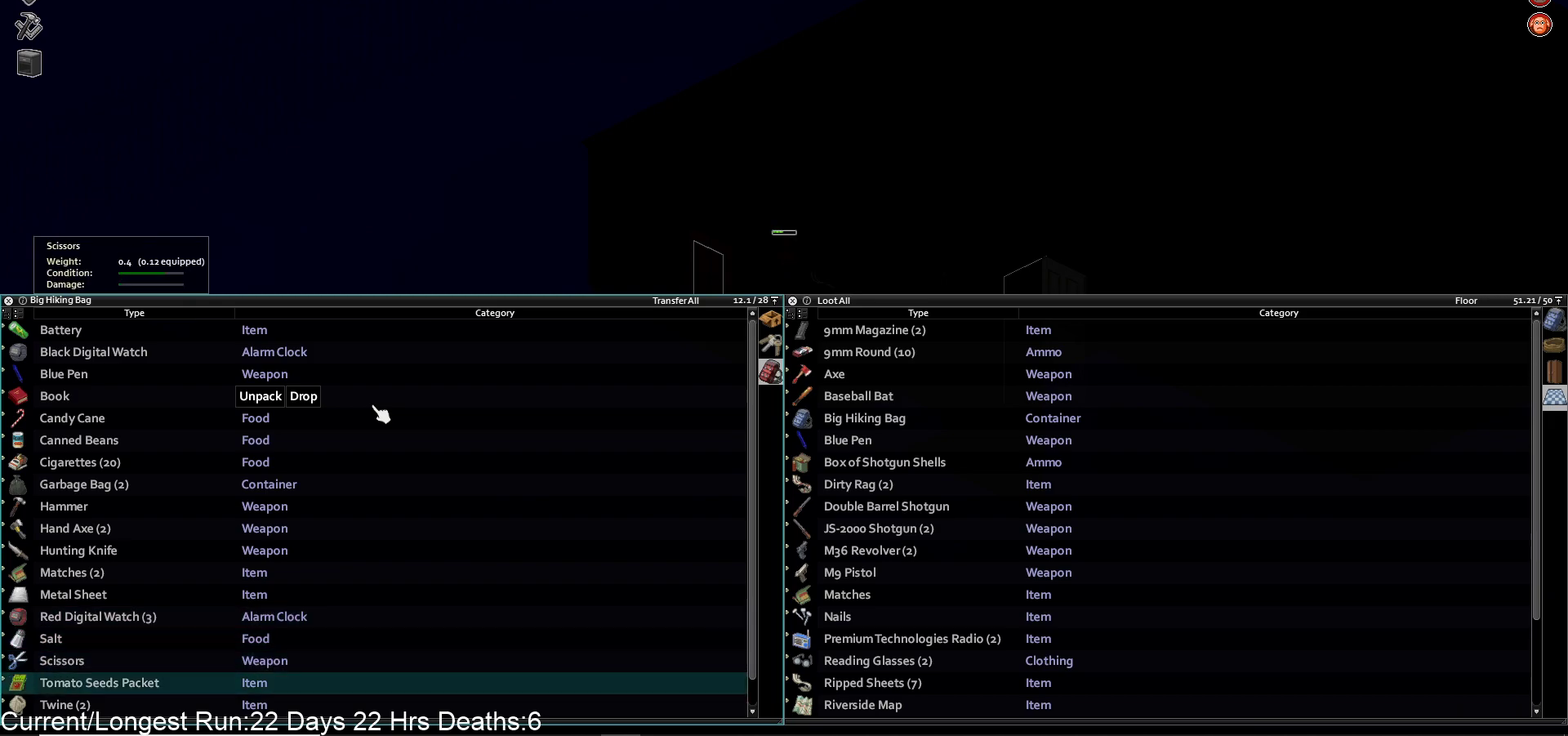
{"buttons": [], "left_stick": "center", "right_stick": "center", "events": [[33, "DPAD_DOWN", "down"], [150, "DPAD_DOWN", "up"], [217, "DPAD_DOWN", "down"], [317, "DPAD_DOWN", "up"], [400, "DPAD_DOWN", "down"], [500, "DPAD_DOWN", "up"]]}
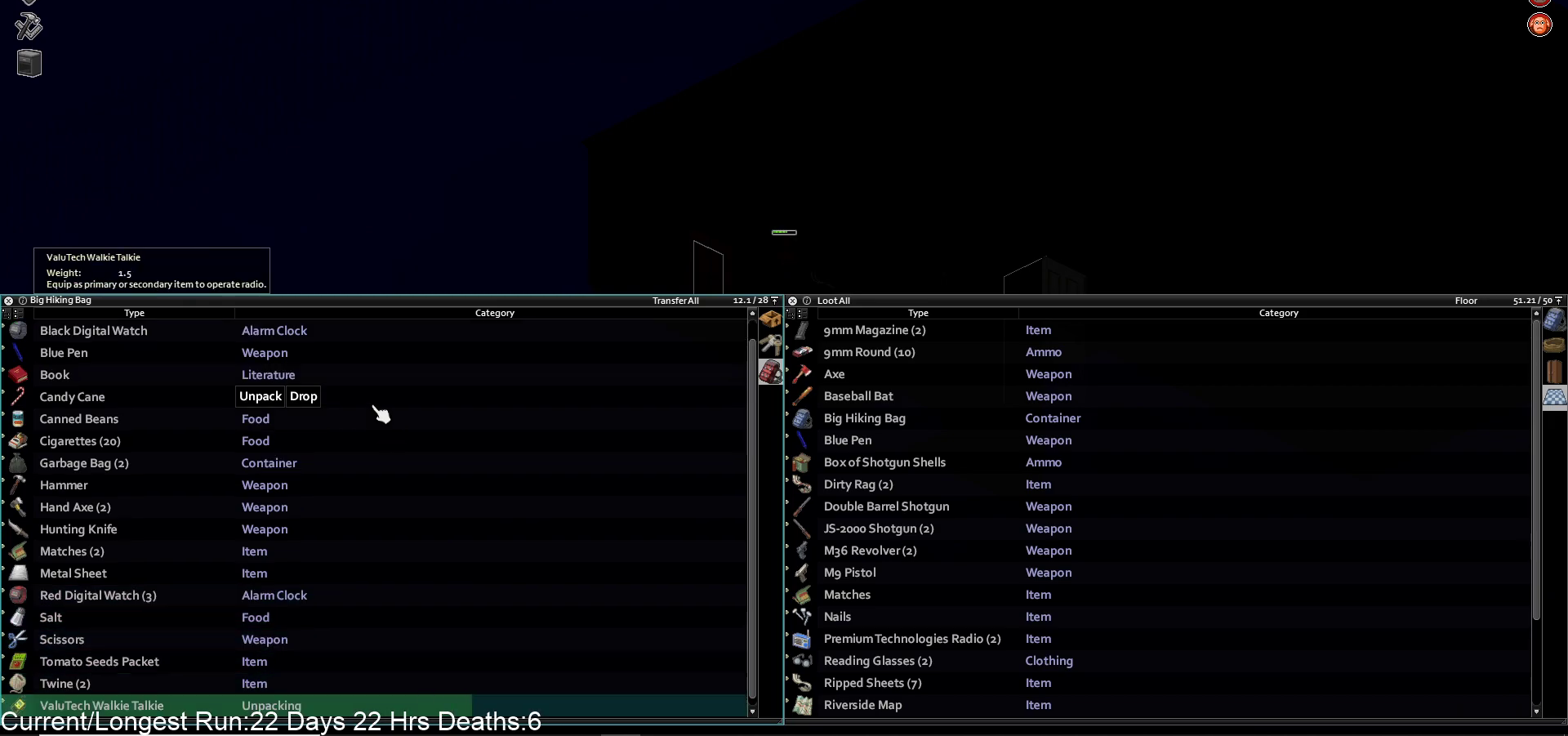
{"buttons": [], "left_stick": "center", "right_stick": "center", "events": []}
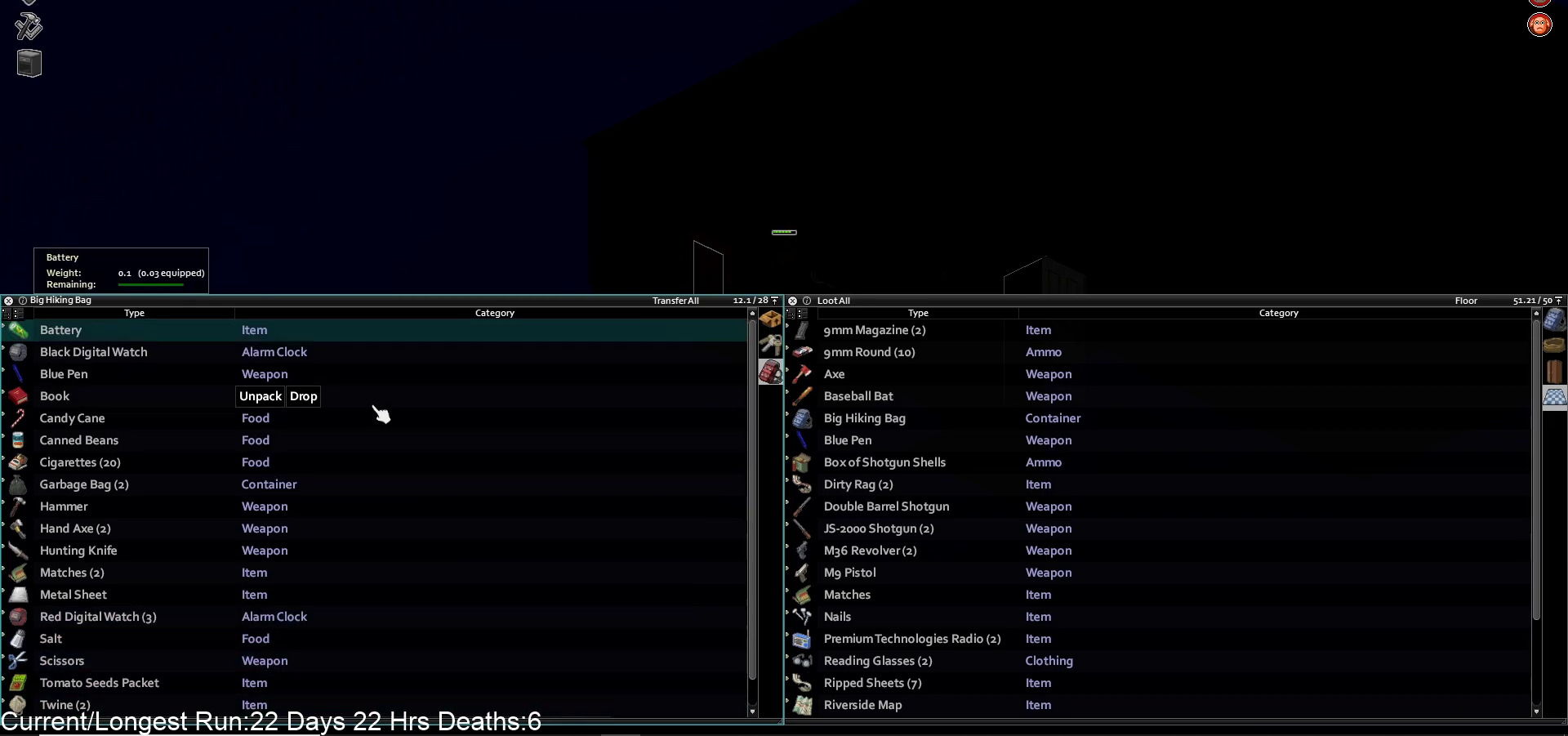
{"buttons": ["DPAD_DOWN"], "left_stick": "center", "right_stick": "center", "events": [[433, "DPAD_DOWN", "down"]]}
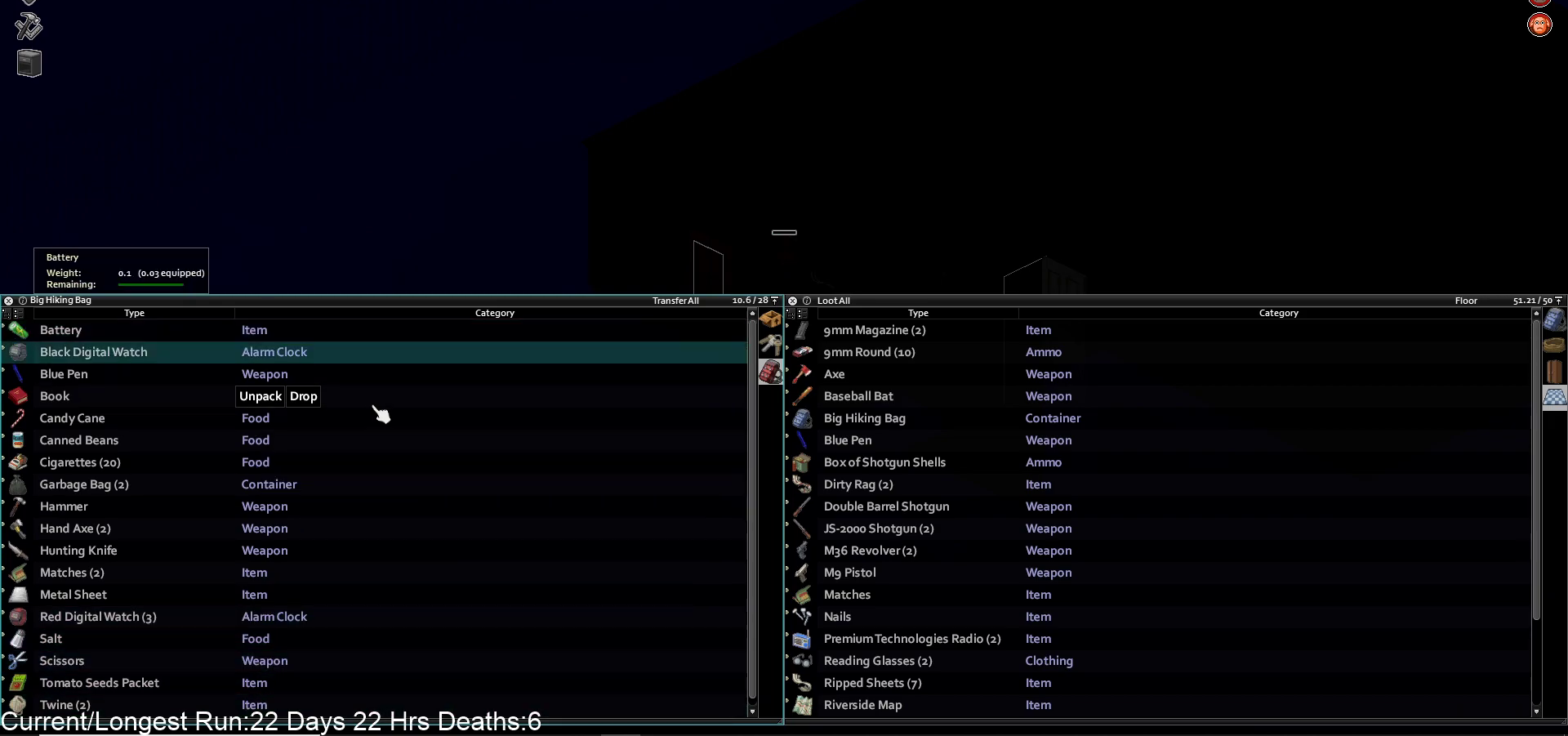
{"buttons": [], "left_stick": "center", "right_stick": "center", "events": [[33, "DPAD_DOWN", "up"], [150, "DPAD_DOWN", "down"], [233, "DPAD_DOWN", "up"]]}
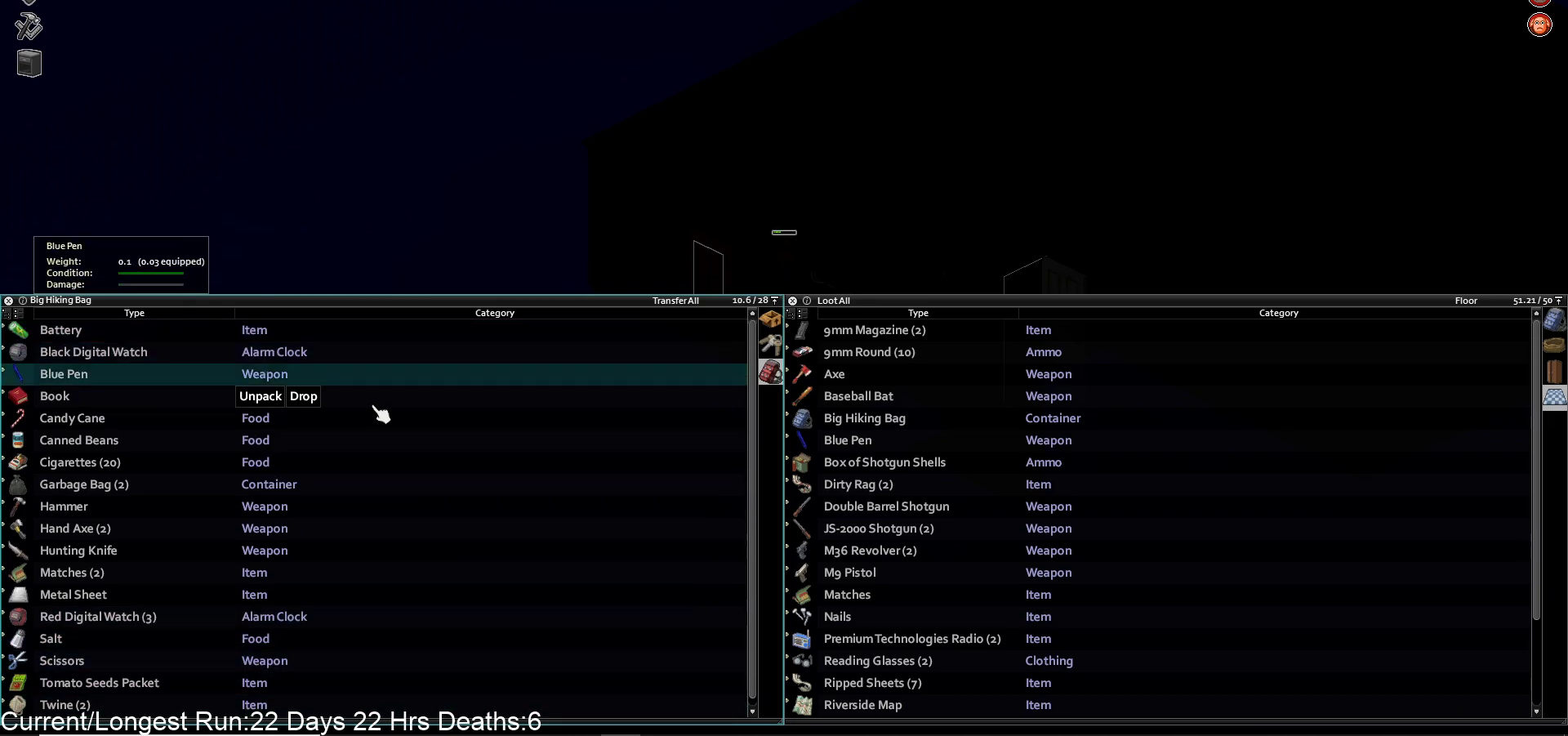
{"buttons": [], "left_stick": "center", "right_stick": "center", "events": [[267, "DPAD_UP", "down"], [367, "DPAD_UP", "up"]]}
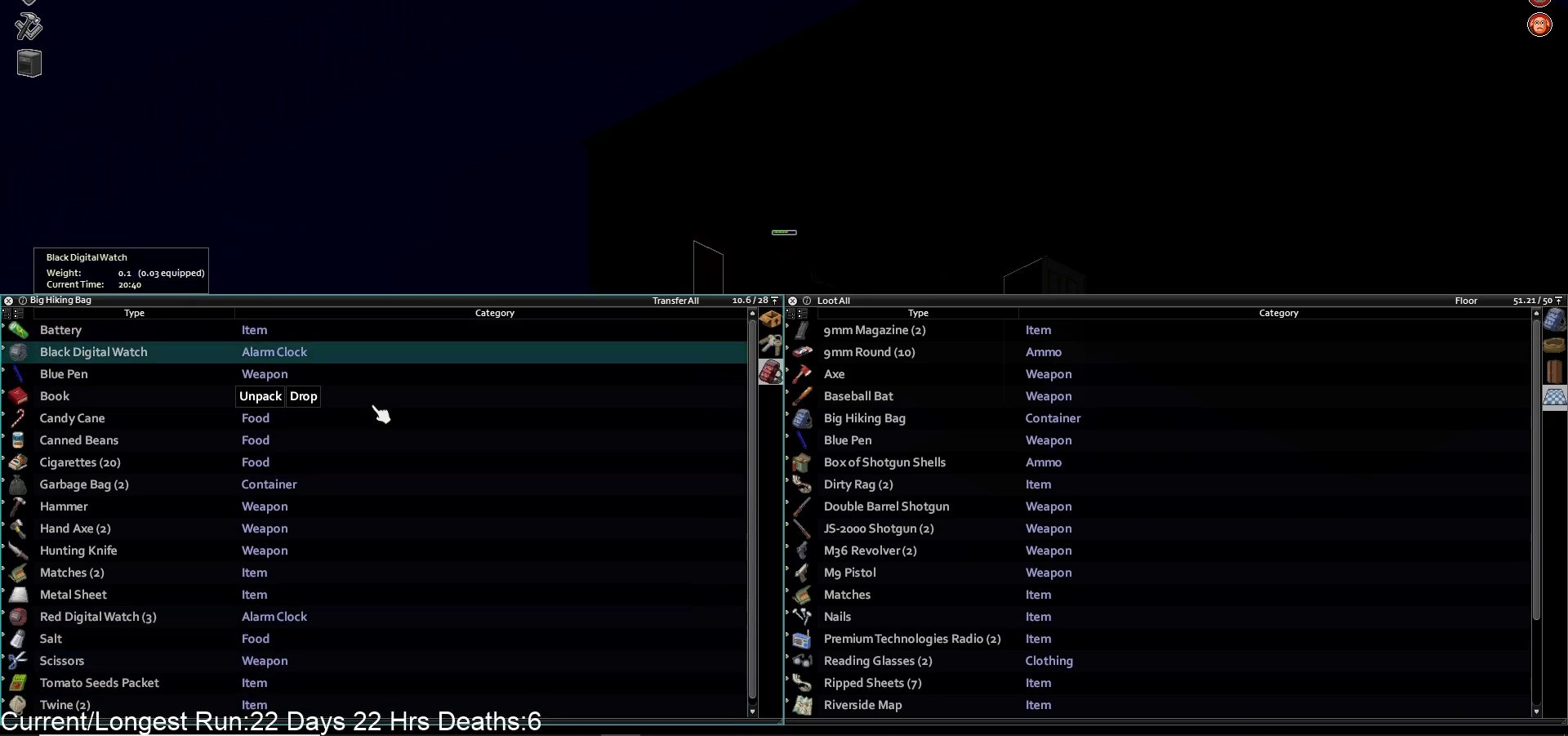
{"buttons": [], "left_stick": "center", "right_stick": "center", "events": []}
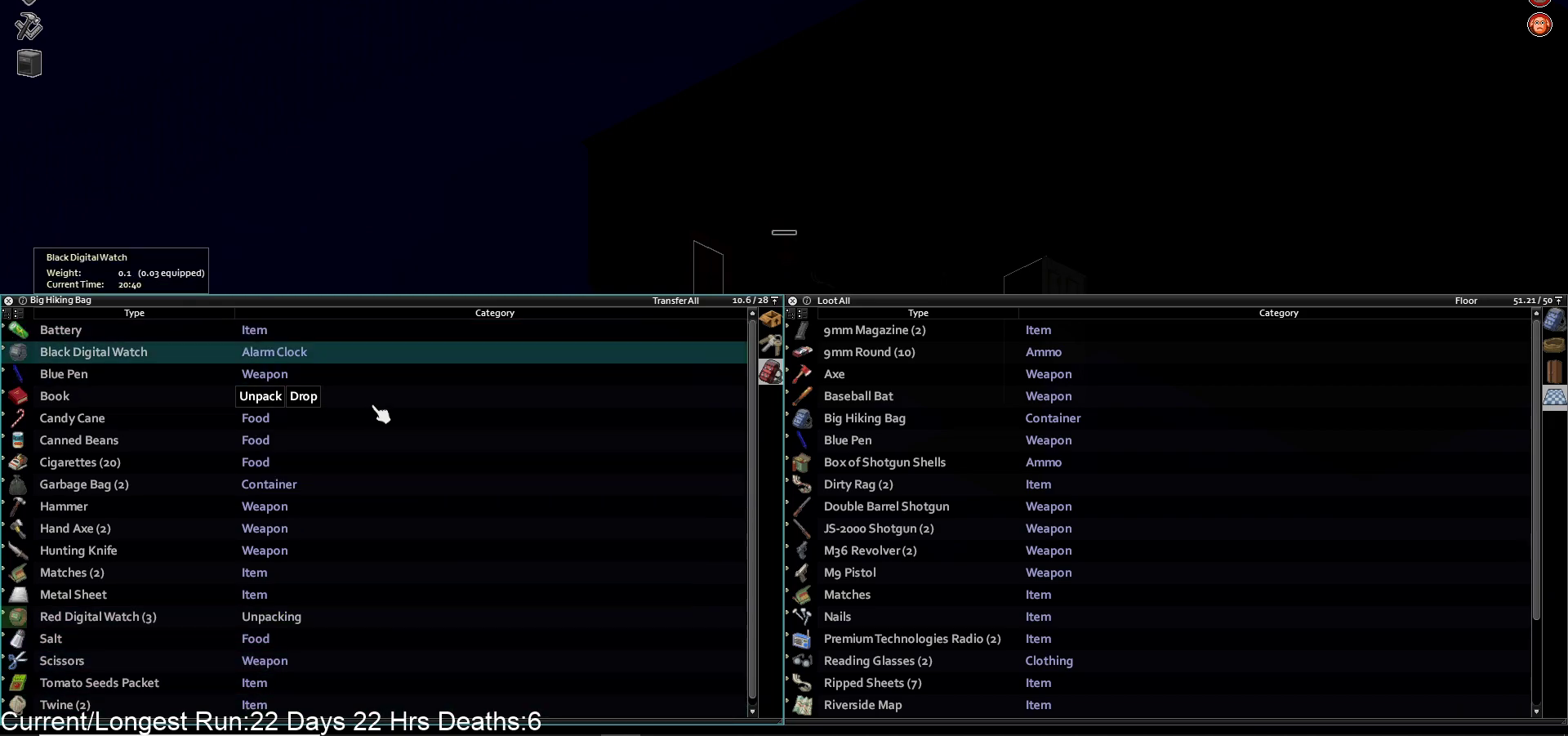
{"buttons": [], "left_stick": "center", "right_stick": "center", "events": []}
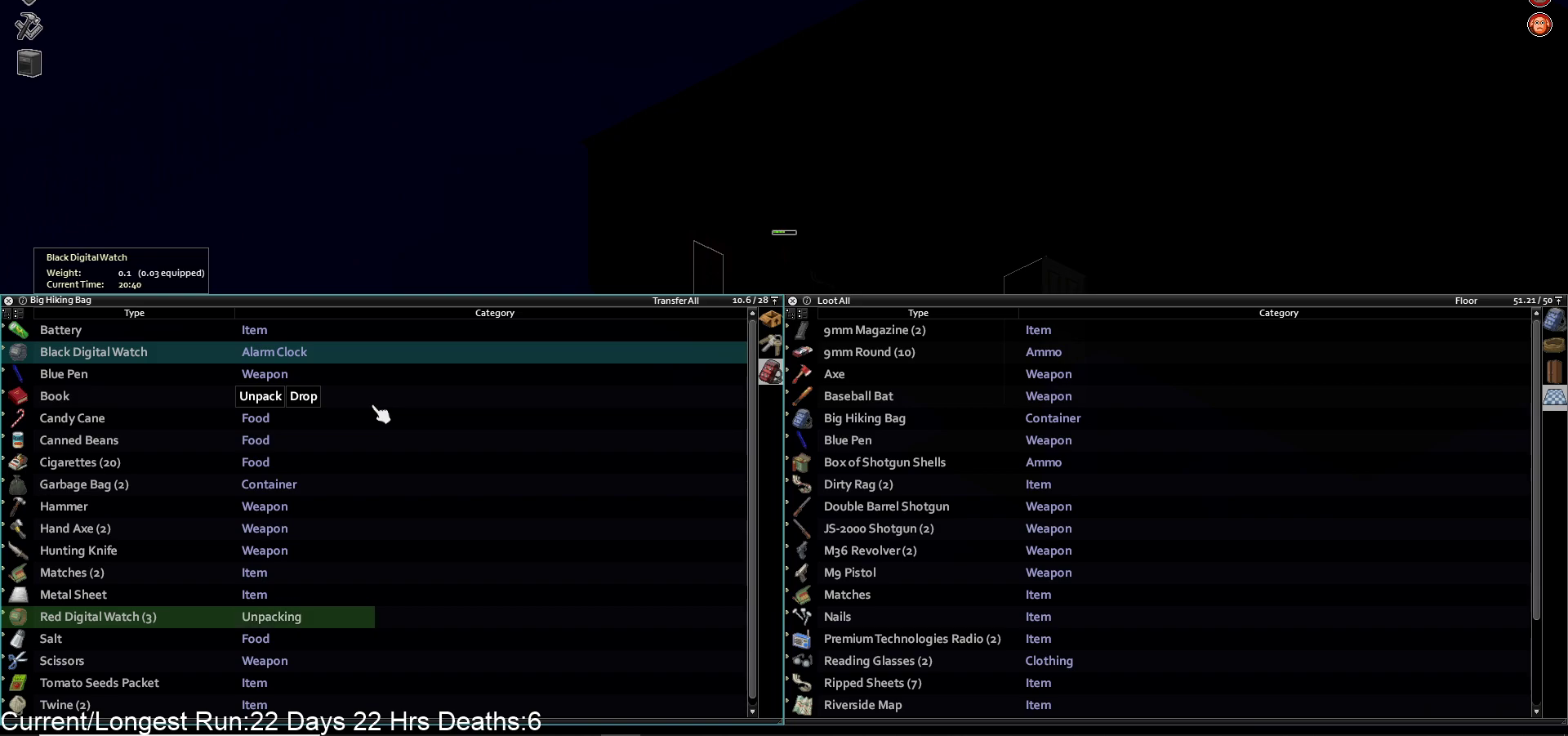
{"buttons": [], "left_stick": "center", "right_stick": "center", "events": []}
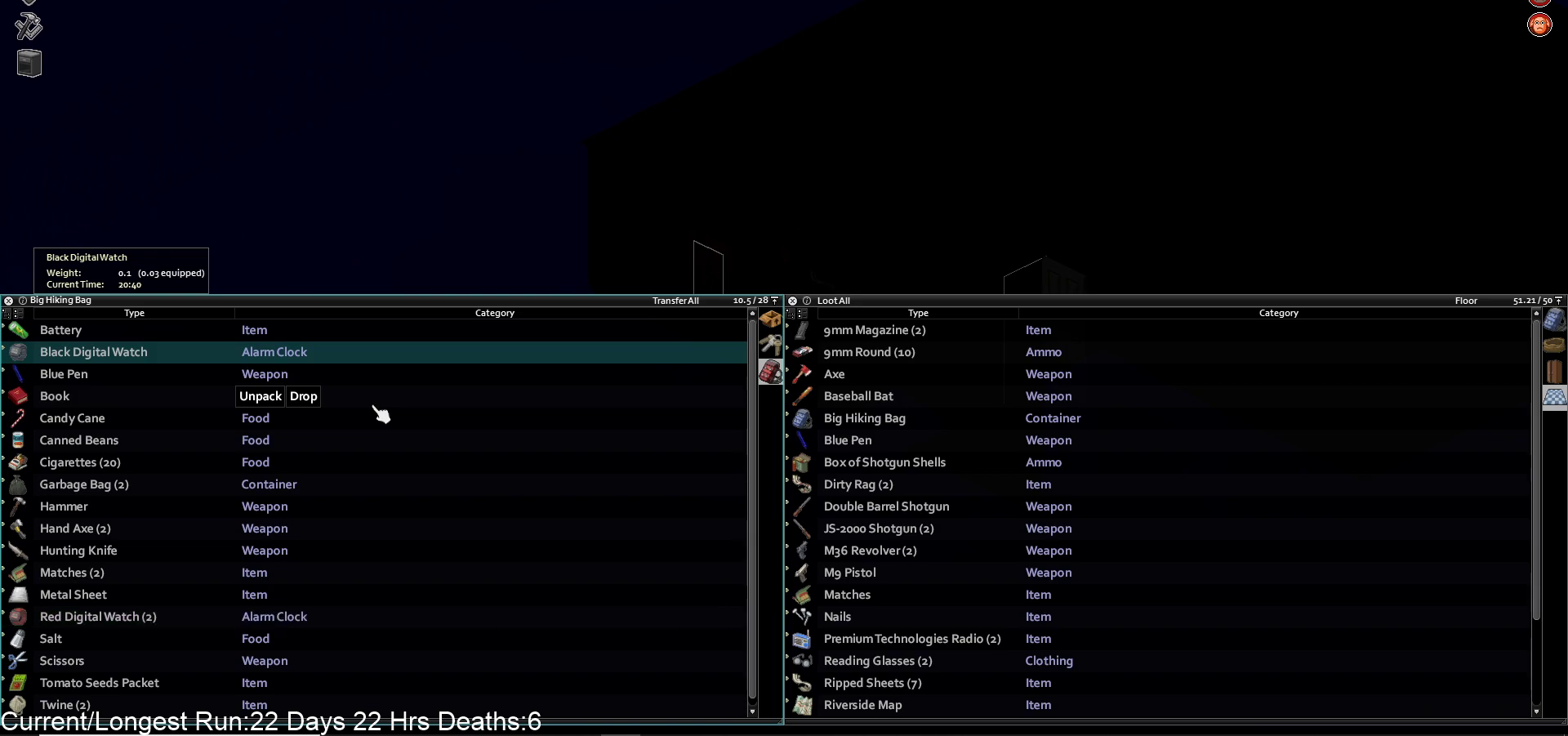
{"buttons": [], "left_stick": "center", "right_stick": "center", "events": []}
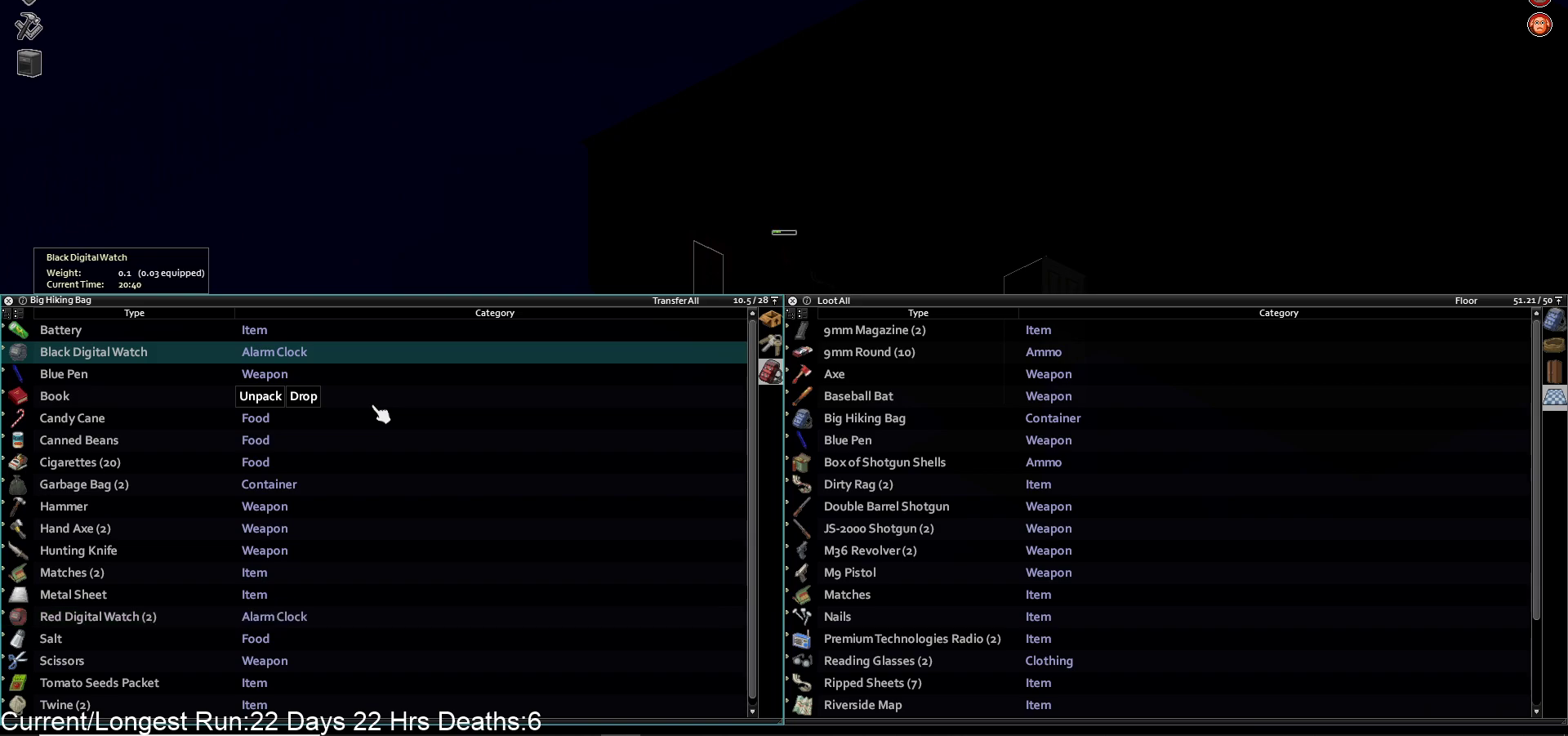
{"buttons": [], "left_stick": "center", "right_stick": "center", "events": [[33, "DPAD_DOWN", "down"], [117, "DPAD_DOWN", "up"], [183, "DPAD_DOWN", "down"], [300, "DPAD_DOWN", "up"], [367, "DPAD_DOWN", "down"], [483, "DPAD_DOWN", "up"]]}
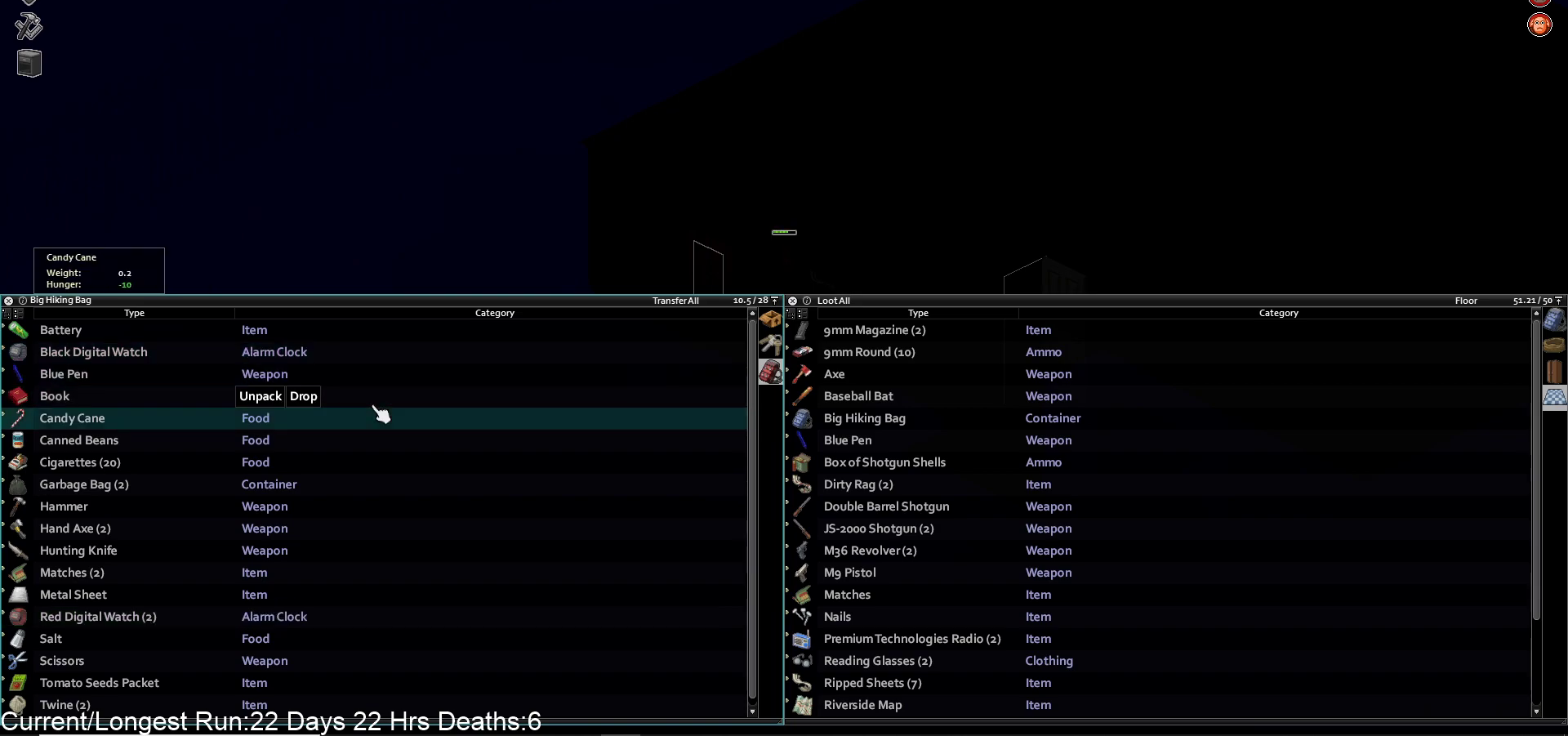
{"buttons": [], "left_stick": "center", "right_stick": "center", "events": []}
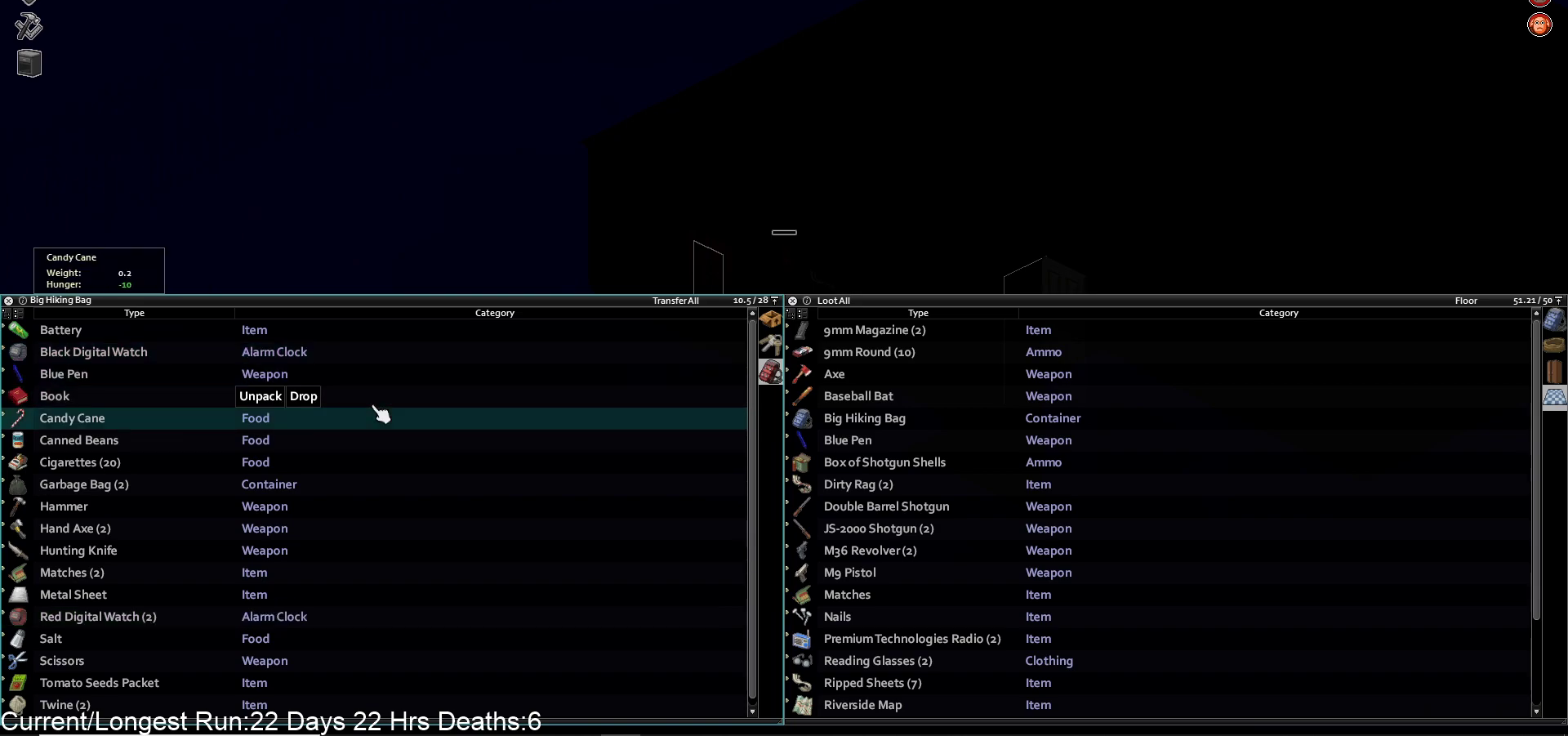
{"buttons": [], "left_stick": "center", "right_stick": "center", "events": []}
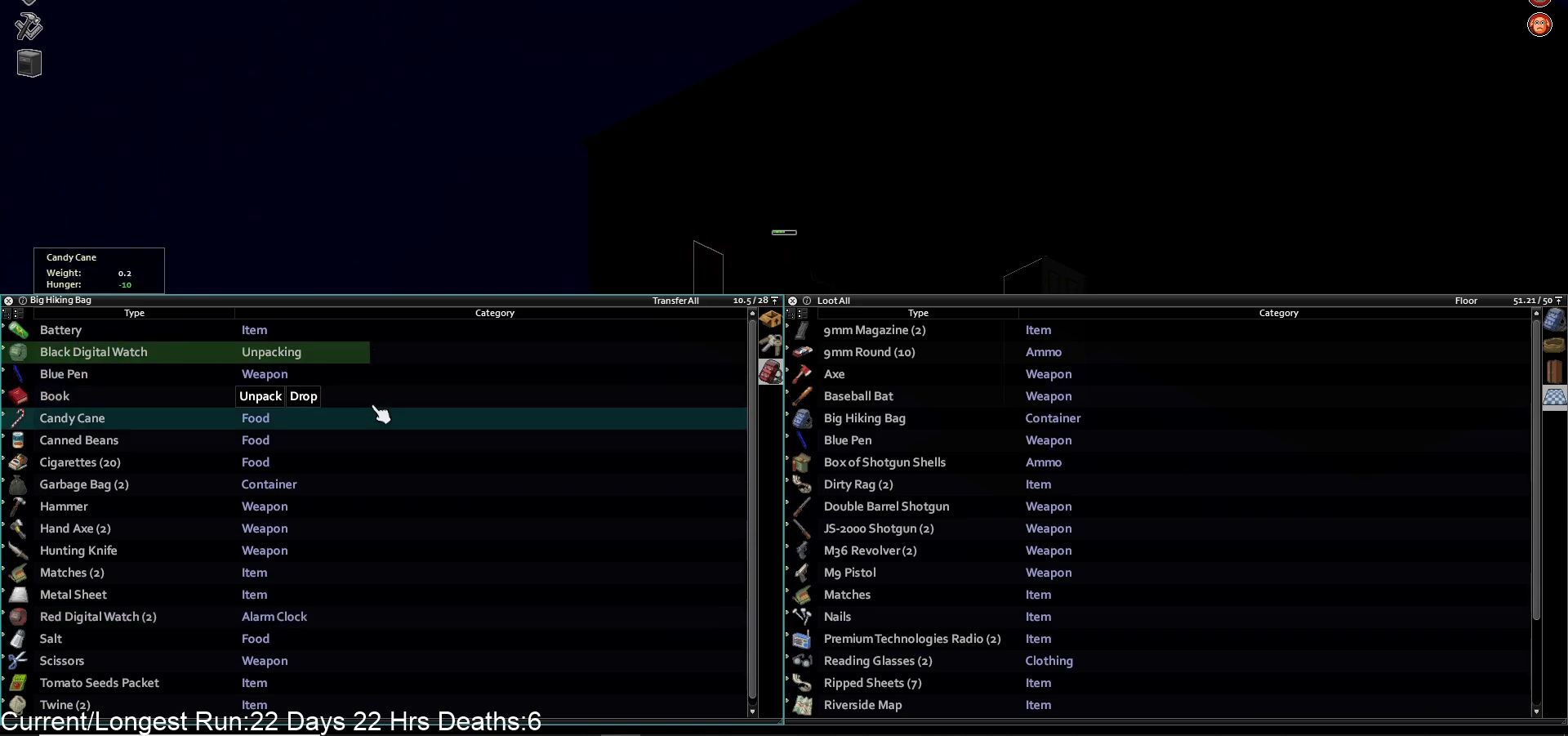
{"buttons": [], "left_stick": "center", "right_stick": "center", "events": []}
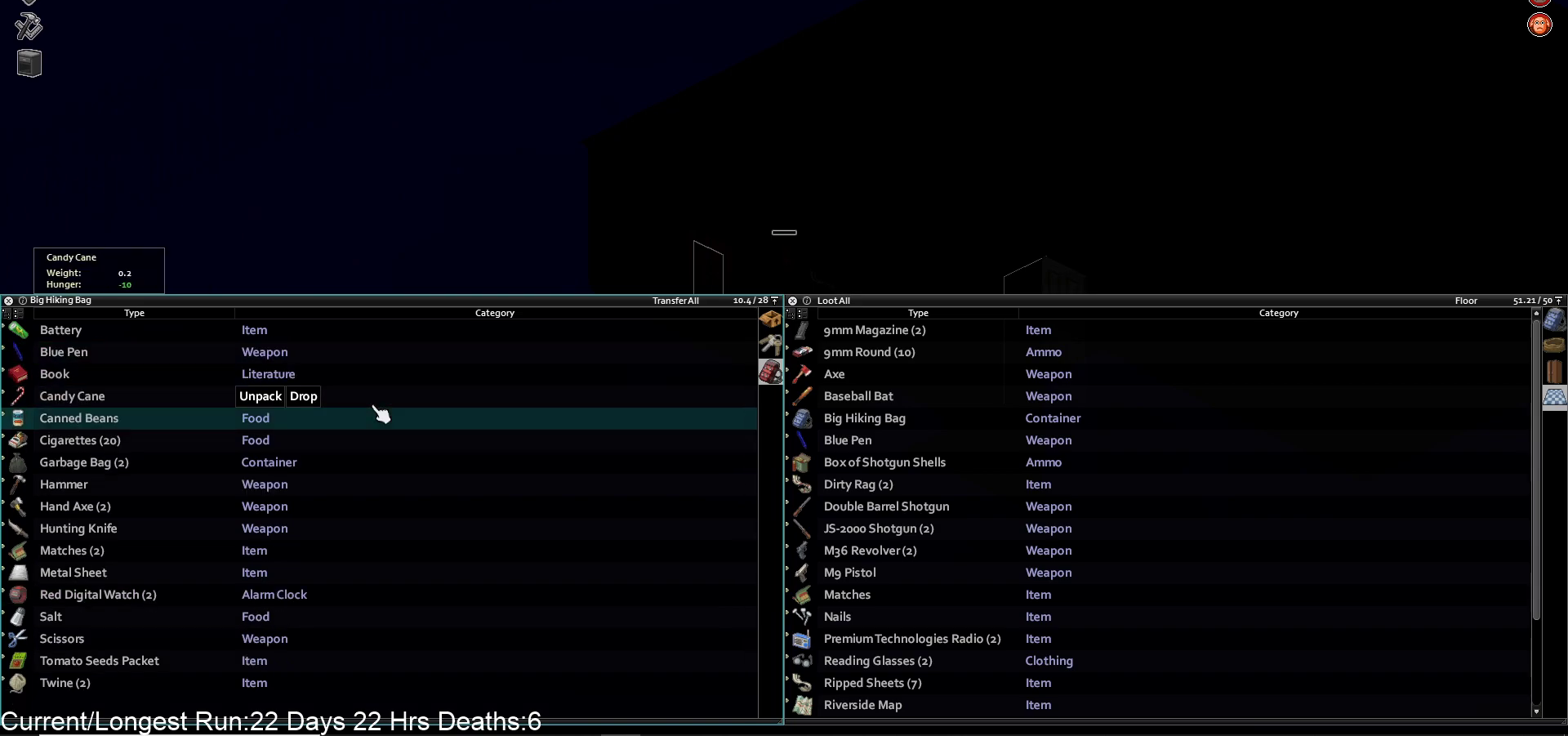
{"buttons": [], "left_stick": "center", "right_stick": "center", "events": []}